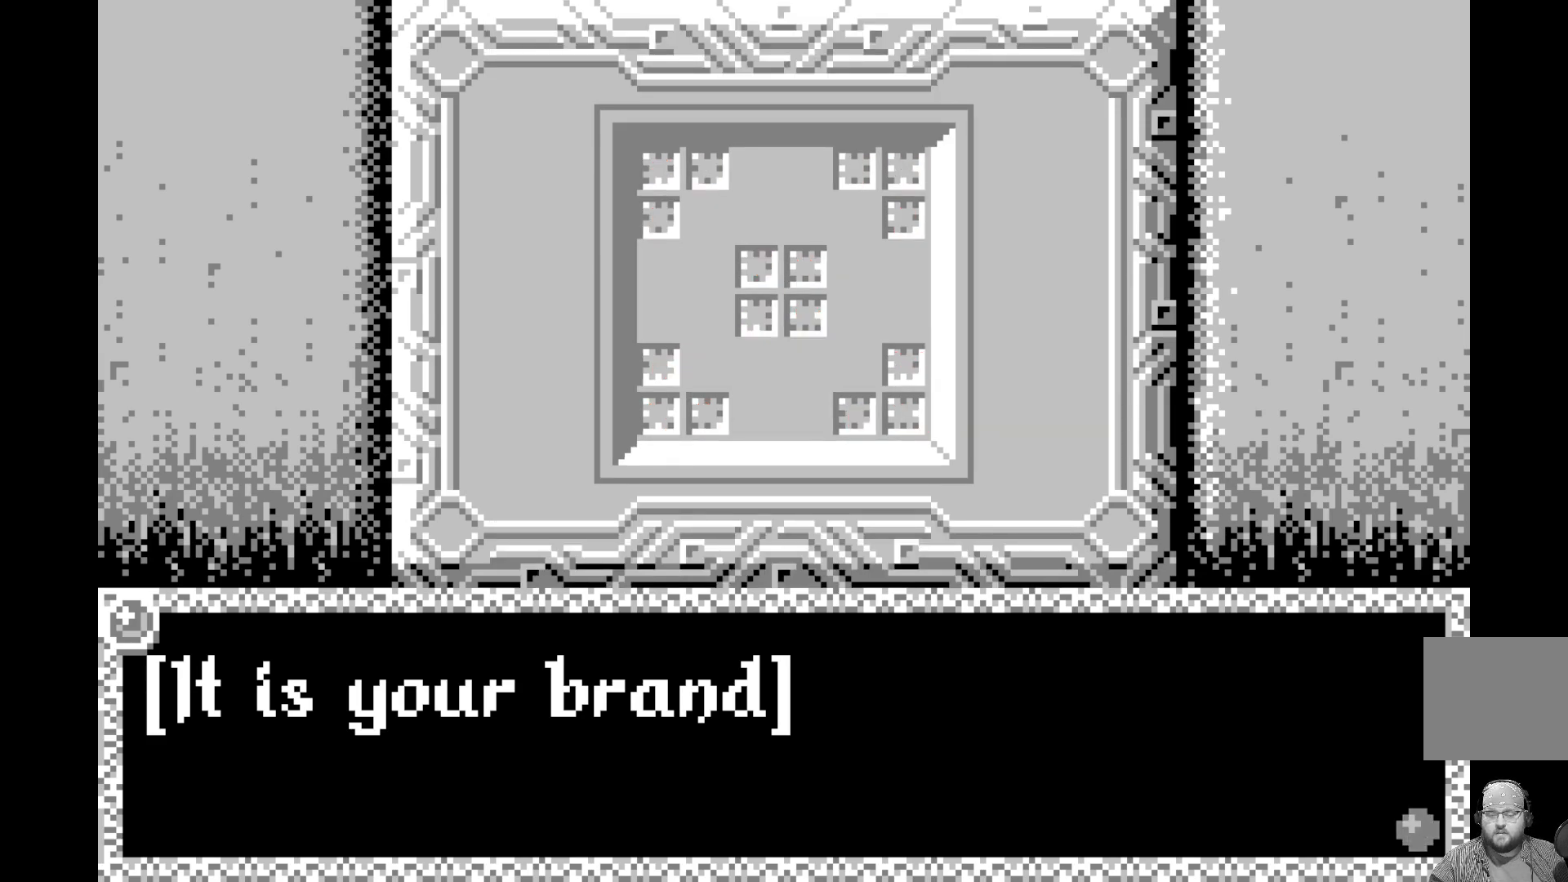
Gameplay with a controller (Xbox layout); each line is a JSON object with the inputs held at the frame after it. "events" lists button and stick changes between this image and that frame as [ms after this image, input, new state], when the widget could be followed in between. Not read: right_stick.
{"buttons": ["A"], "left_stick": "center", "events": [[500, "A", "down"]]}
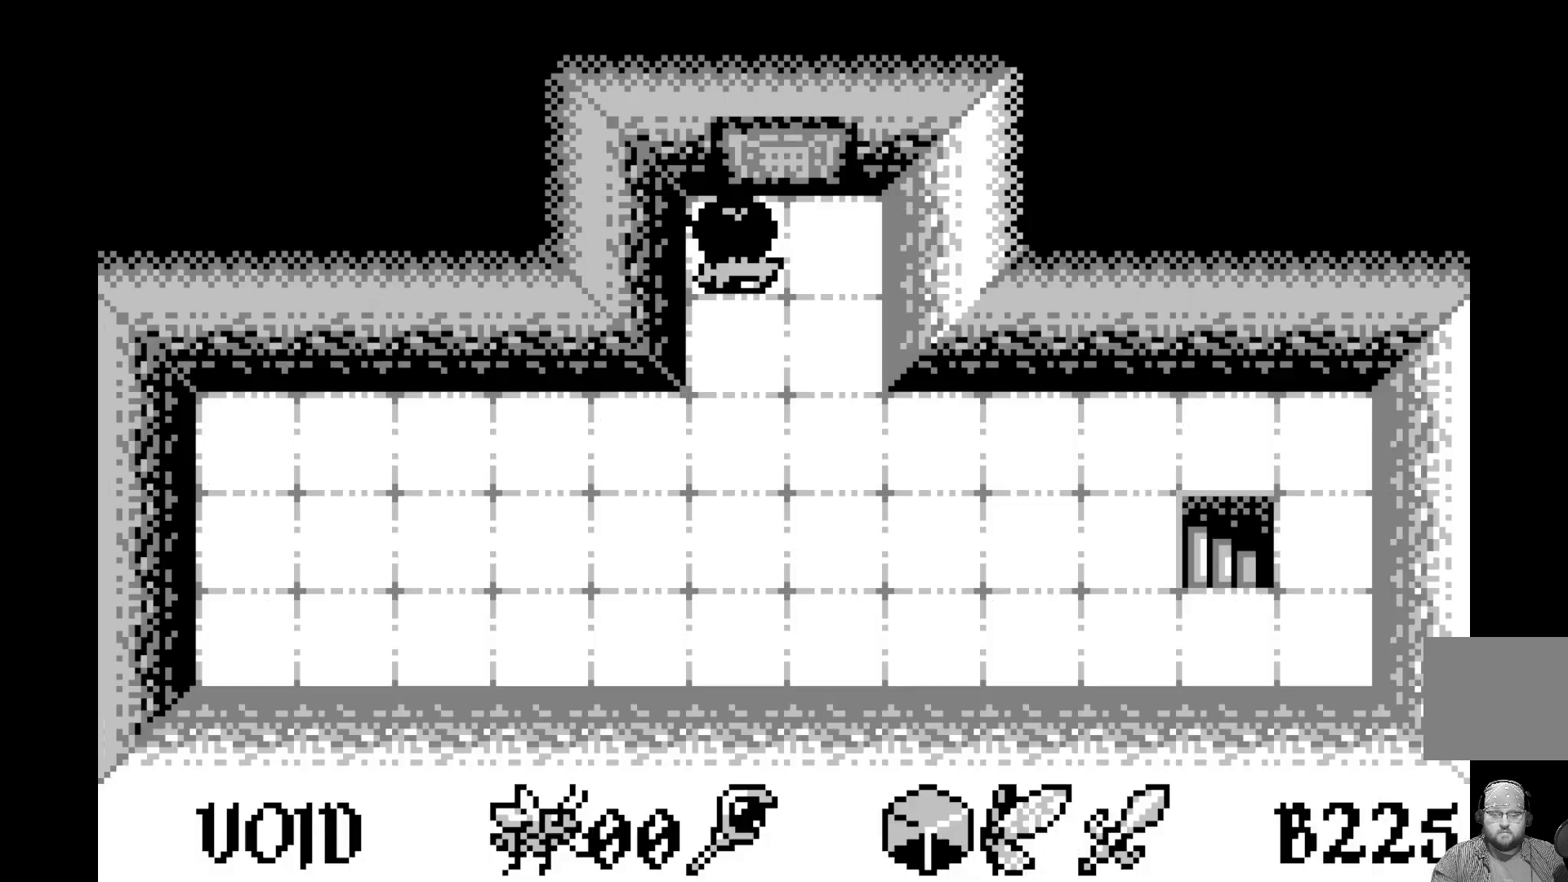
{"buttons": [], "left_stick": "center", "events": [[117, "A", "up"]]}
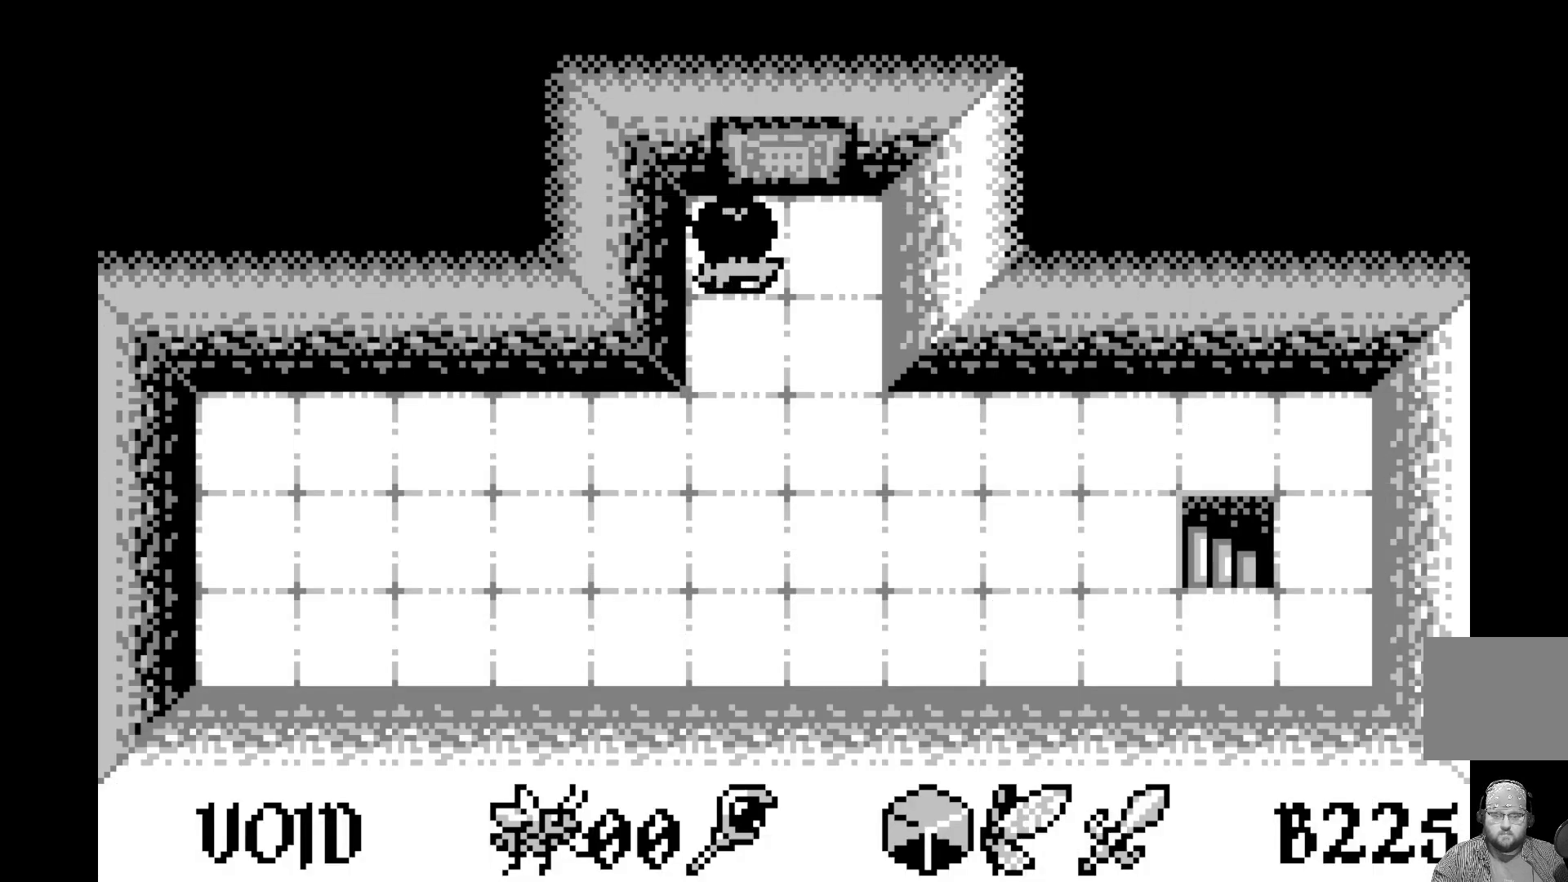
{"buttons": [], "left_stick": "center", "events": [[133, "DPAD_DOWN", "down"], [250, "DPAD_DOWN", "up"], [350, "DPAD_DOWN", "down"], [433, "DPAD_DOWN", "up"]]}
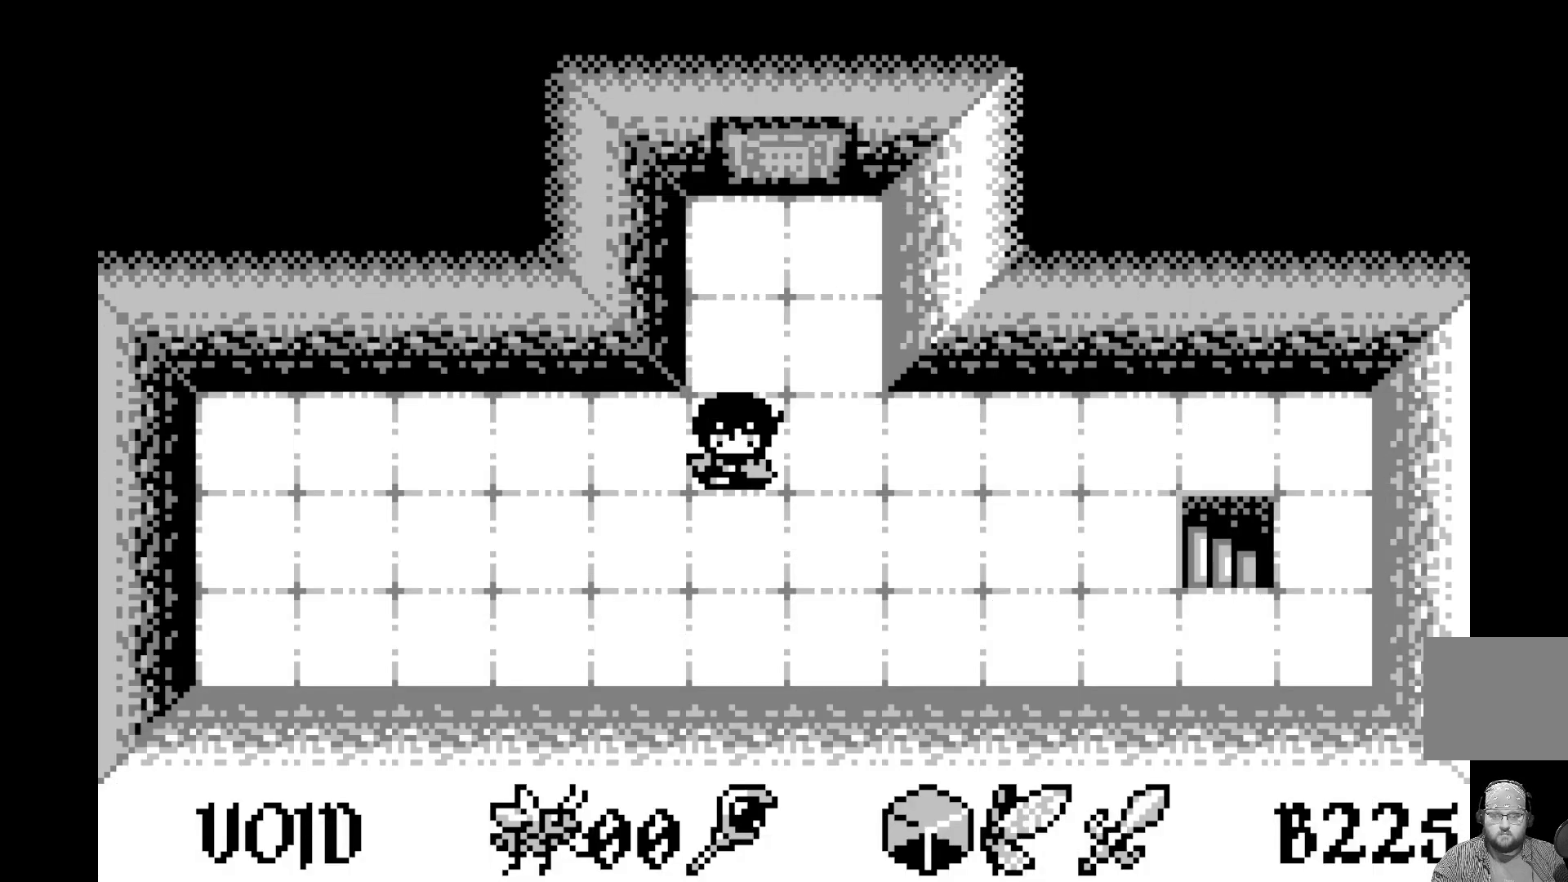
{"buttons": [], "left_stick": "center", "events": [[17, "DPAD_DOWN", "down"], [117, "DPAD_DOWN", "up"], [233, "DPAD_RIGHT", "down"], [300, "DPAD_RIGHT", "up"], [417, "DPAD_RIGHT", "down"], [500, "DPAD_RIGHT", "up"]]}
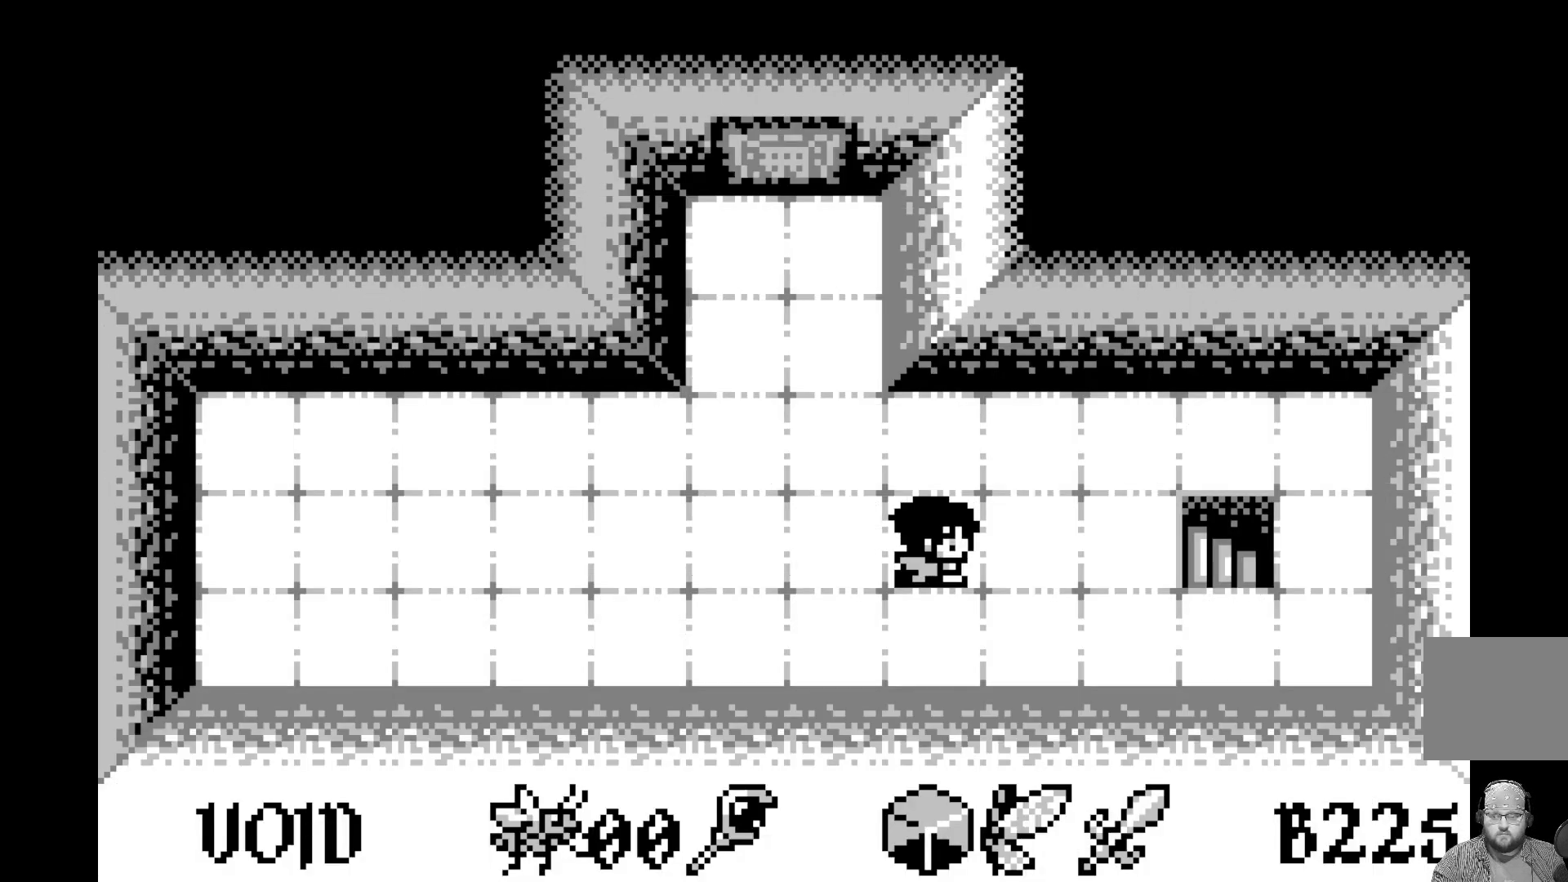
{"buttons": [], "left_stick": "center", "events": [[83, "DPAD_RIGHT", "down"], [150, "DPAD_RIGHT", "up"], [250, "DPAD_RIGHT", "down"], [367, "DPAD_RIGHT", "up"]]}
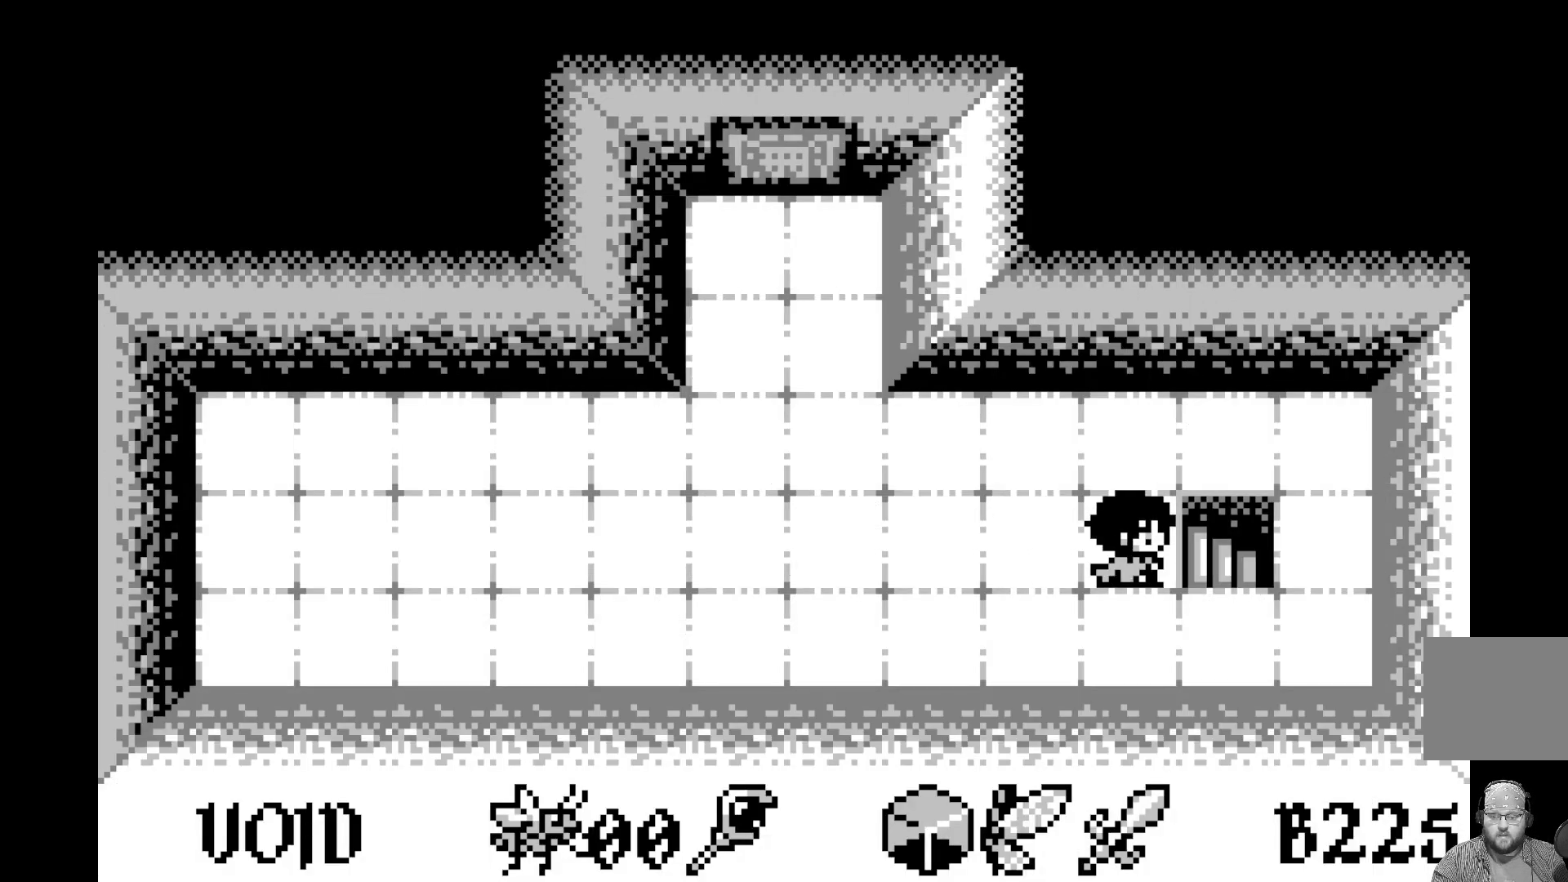
{"buttons": [], "left_stick": "center", "events": [[83, "DPAD_RIGHT", "down"], [217, "DPAD_RIGHT", "up"]]}
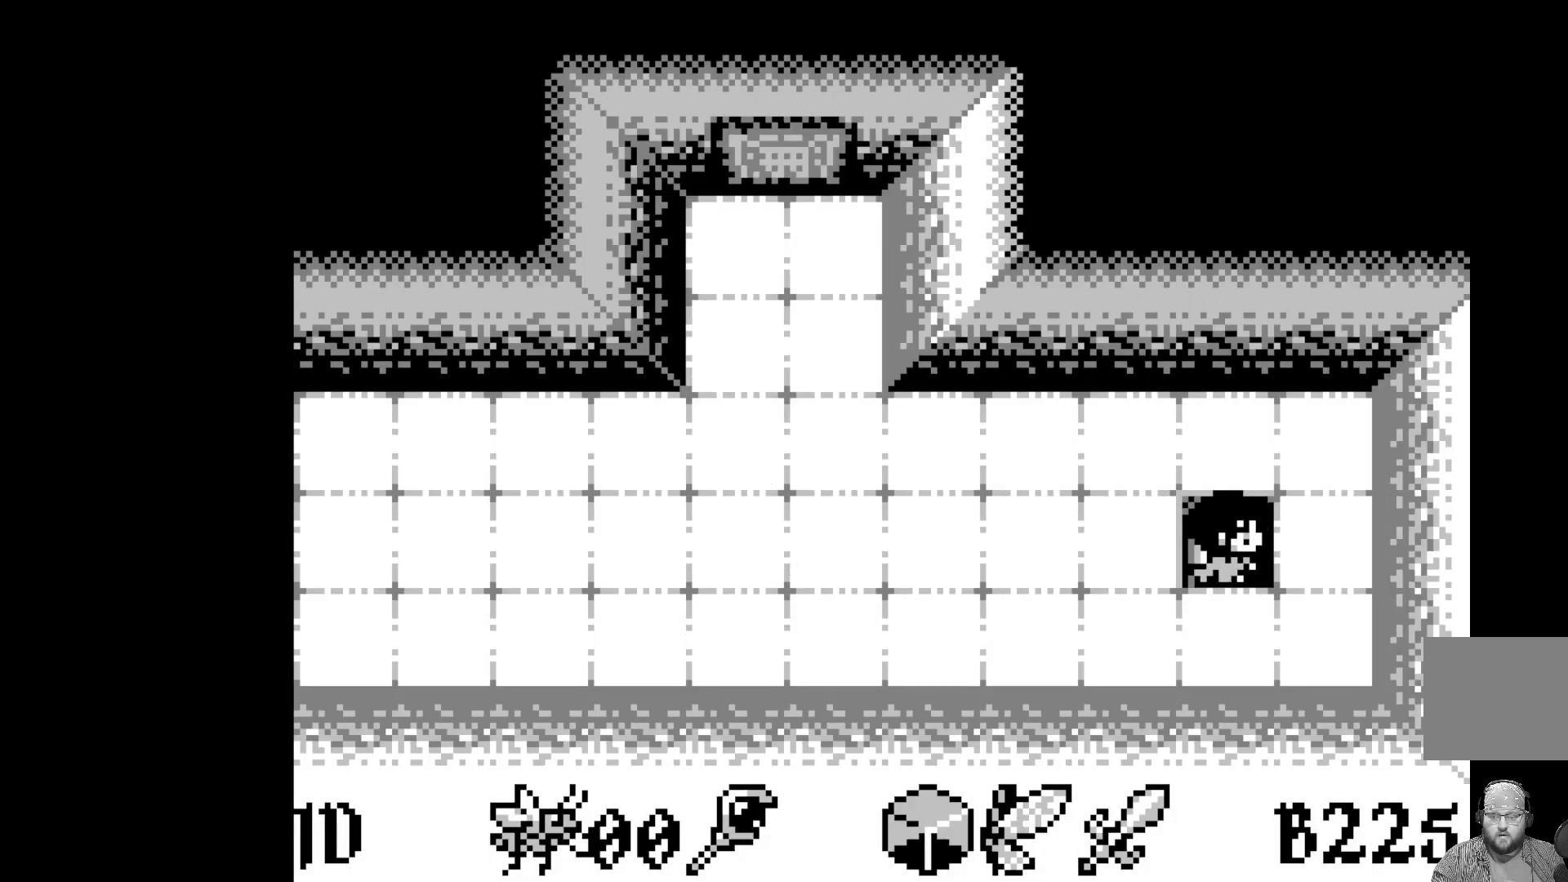
{"buttons": [], "left_stick": "center", "events": []}
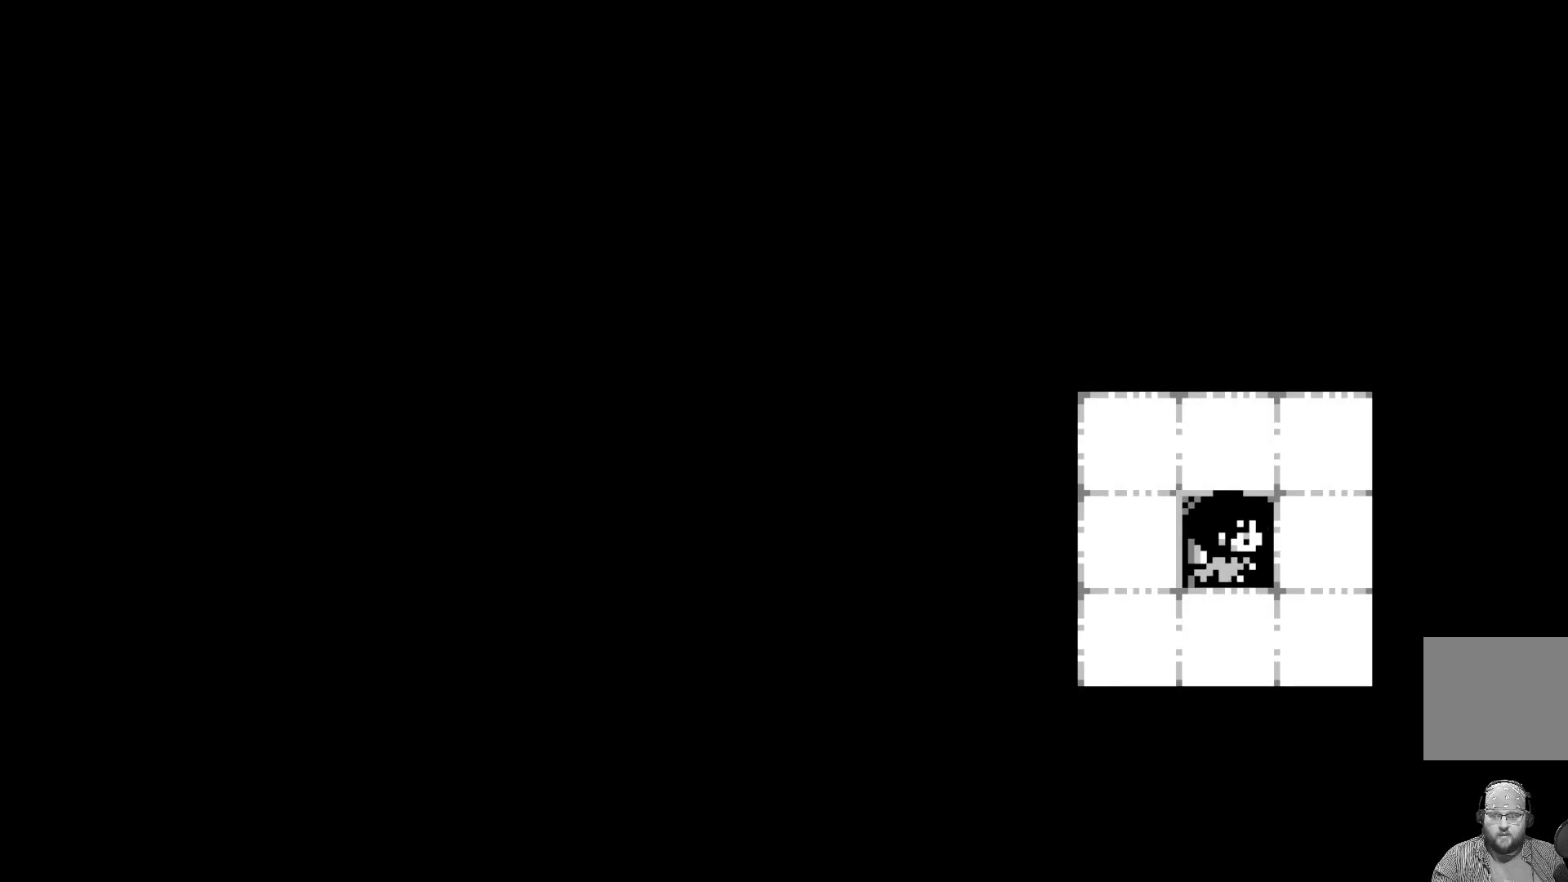
{"buttons": [], "left_stick": "center", "events": []}
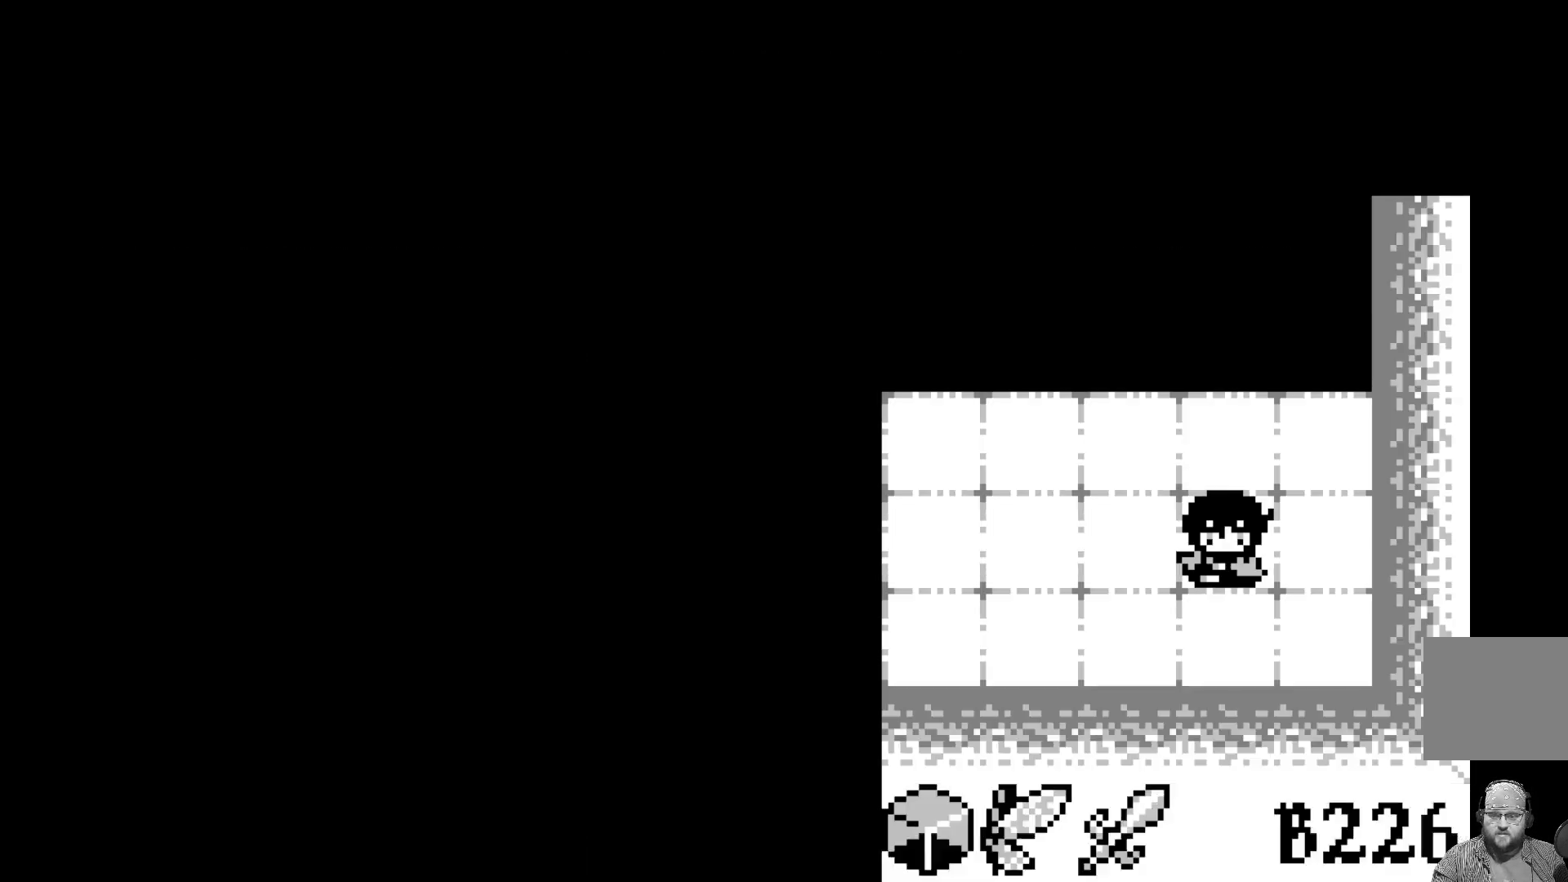
{"buttons": [], "left_stick": "center", "events": []}
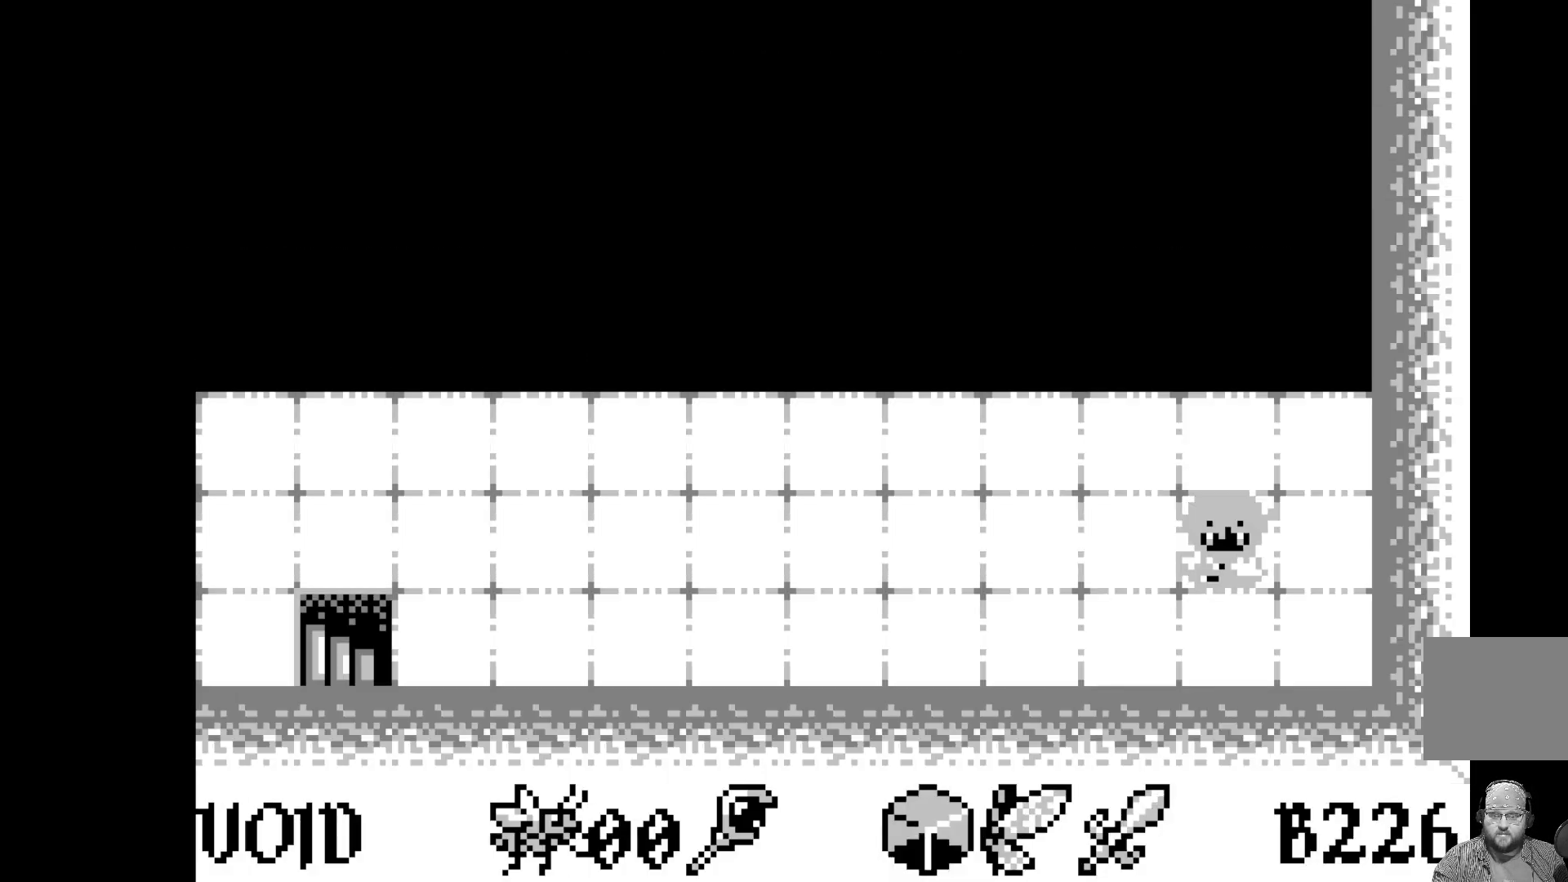
{"buttons": ["DPAD_LEFT"], "left_stick": "center", "events": [[417, "DPAD_LEFT", "down"]]}
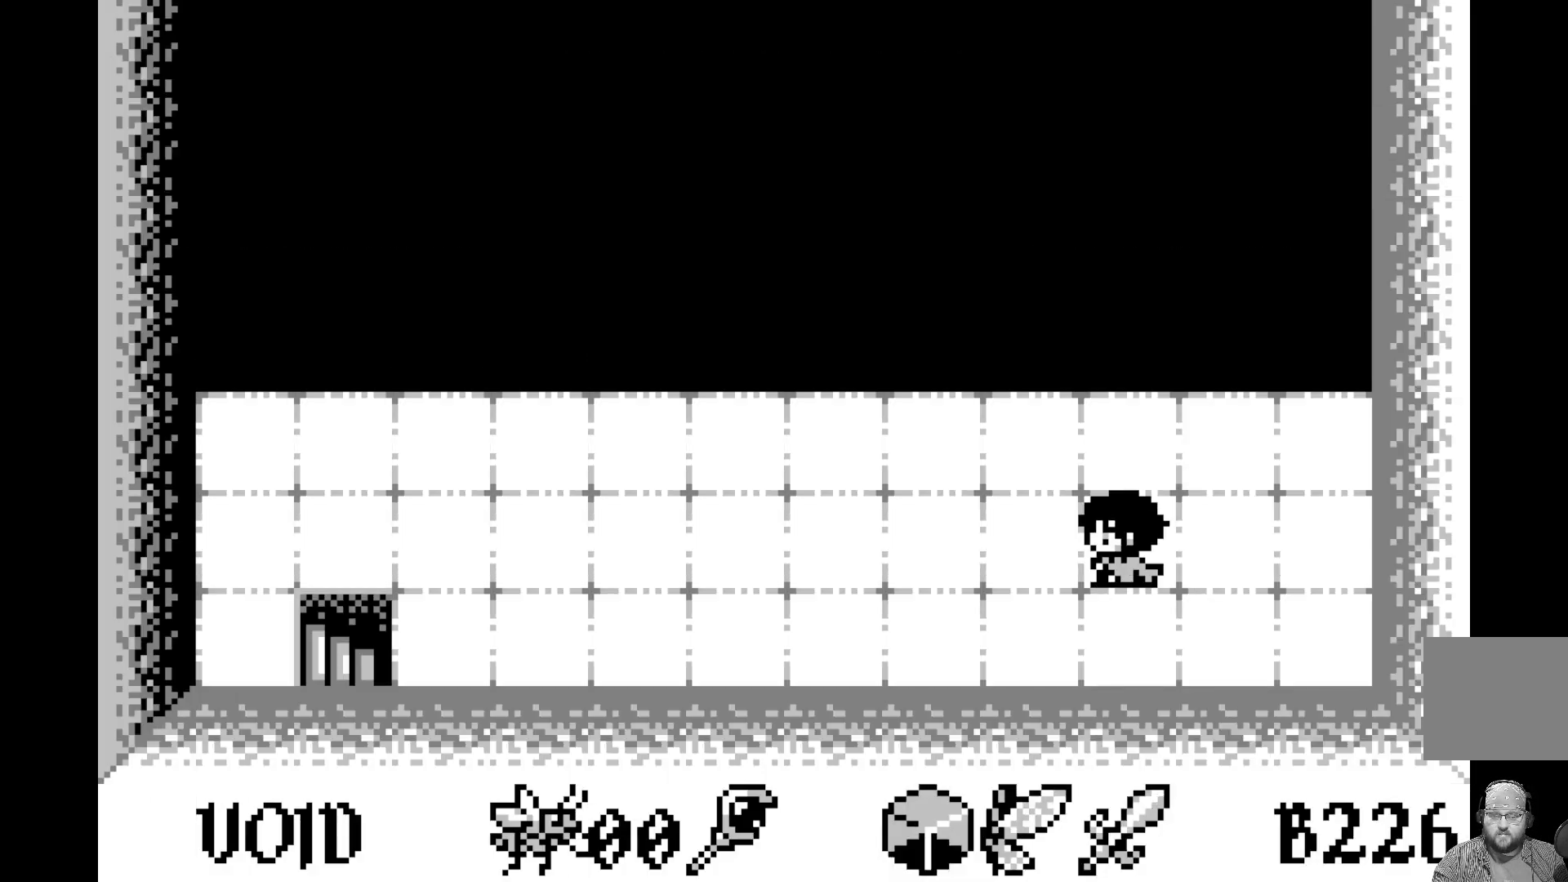
{"buttons": ["DPAD_LEFT"], "left_stick": "center", "events": [[33, "DPAD_LEFT", "up"], [100, "DPAD_LEFT", "down"], [217, "DPAD_LEFT", "up"], [300, "DPAD_LEFT", "down"], [400, "DPAD_LEFT", "up"], [467, "DPAD_LEFT", "down"]]}
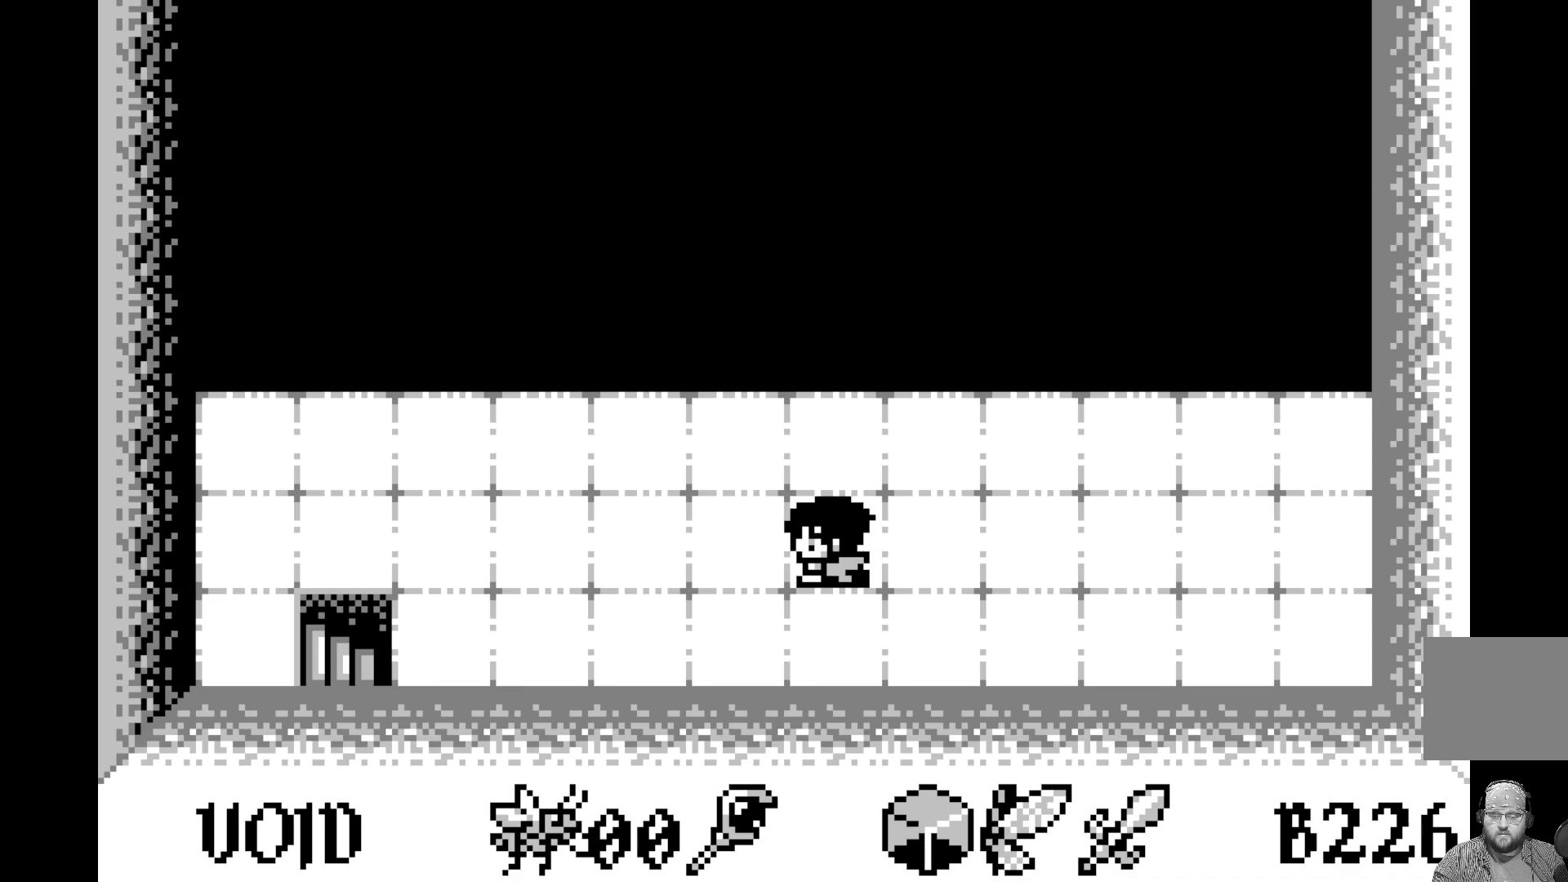
{"buttons": ["DPAD_LEFT"], "left_stick": "center", "events": [[83, "DPAD_LEFT", "up"], [133, "DPAD_LEFT", "down"], [250, "DPAD_LEFT", "up"], [317, "DPAD_LEFT", "down"], [433, "DPAD_LEFT", "up"], [483, "DPAD_LEFT", "down"]]}
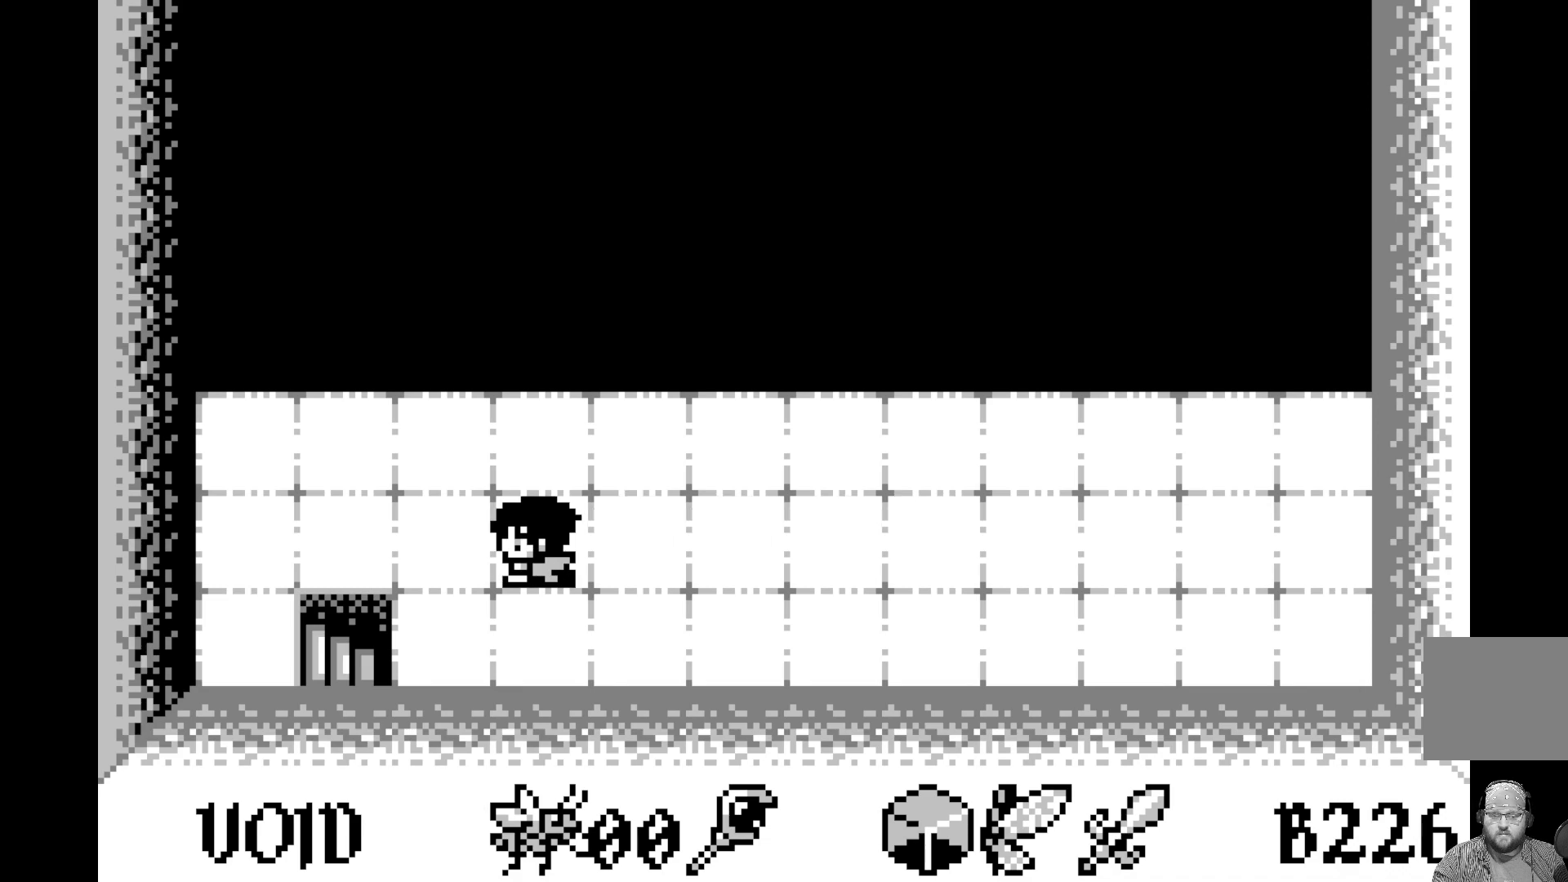
{"buttons": ["DPAD_LEFT"], "left_stick": "center", "events": [[100, "DPAD_LEFT", "up"], [167, "DPAD_LEFT", "down"], [283, "DPAD_LEFT", "up"], [350, "DPAD_LEFT", "down"]]}
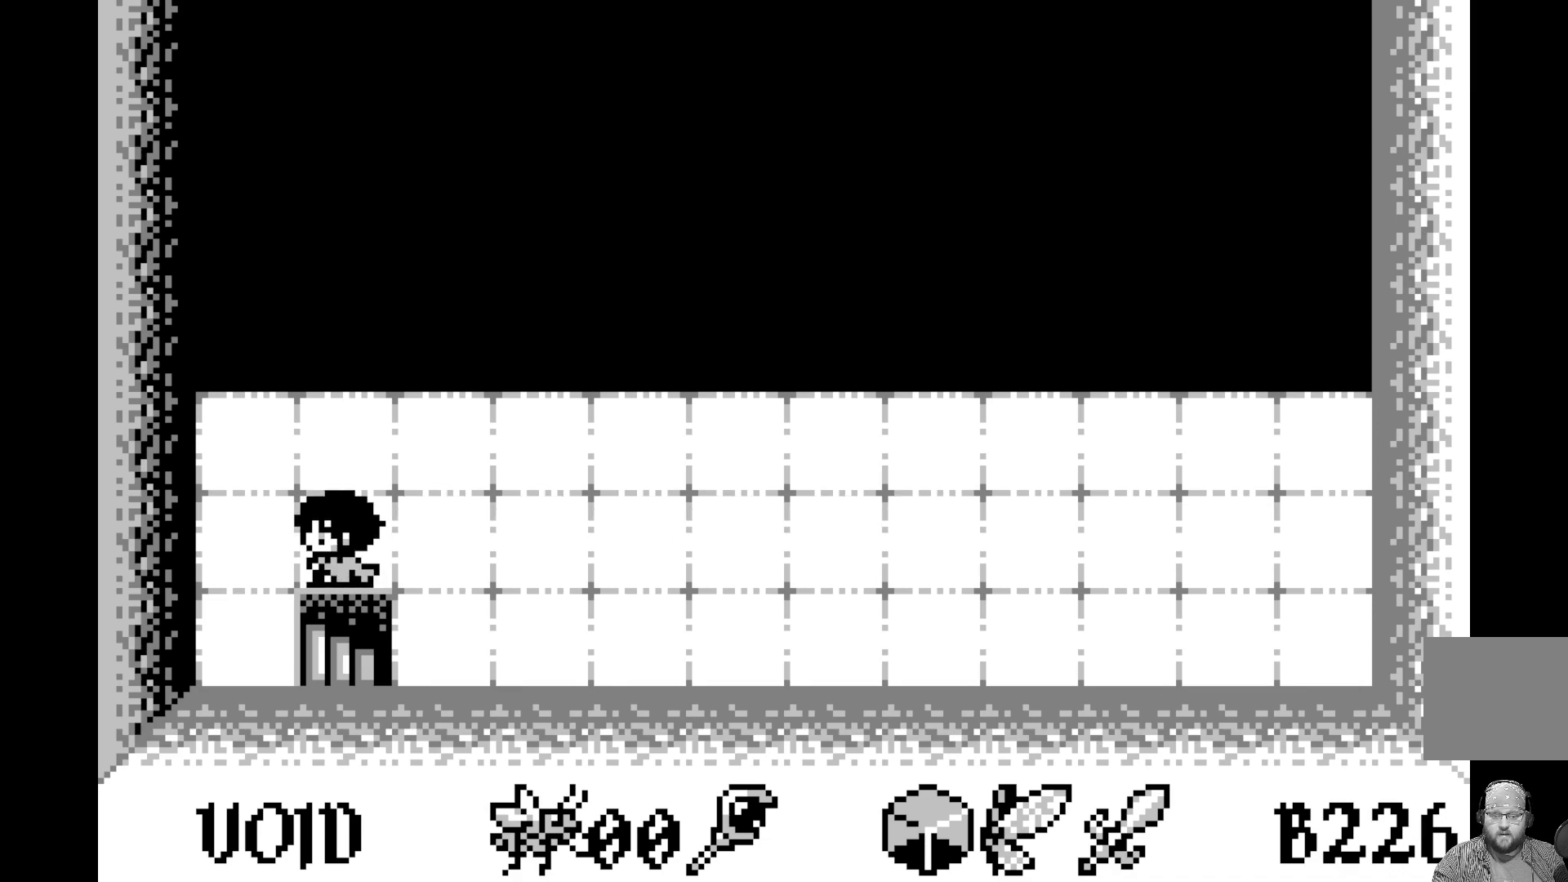
{"buttons": [], "left_stick": "center", "events": [[17, "DPAD_LEFT", "up"]]}
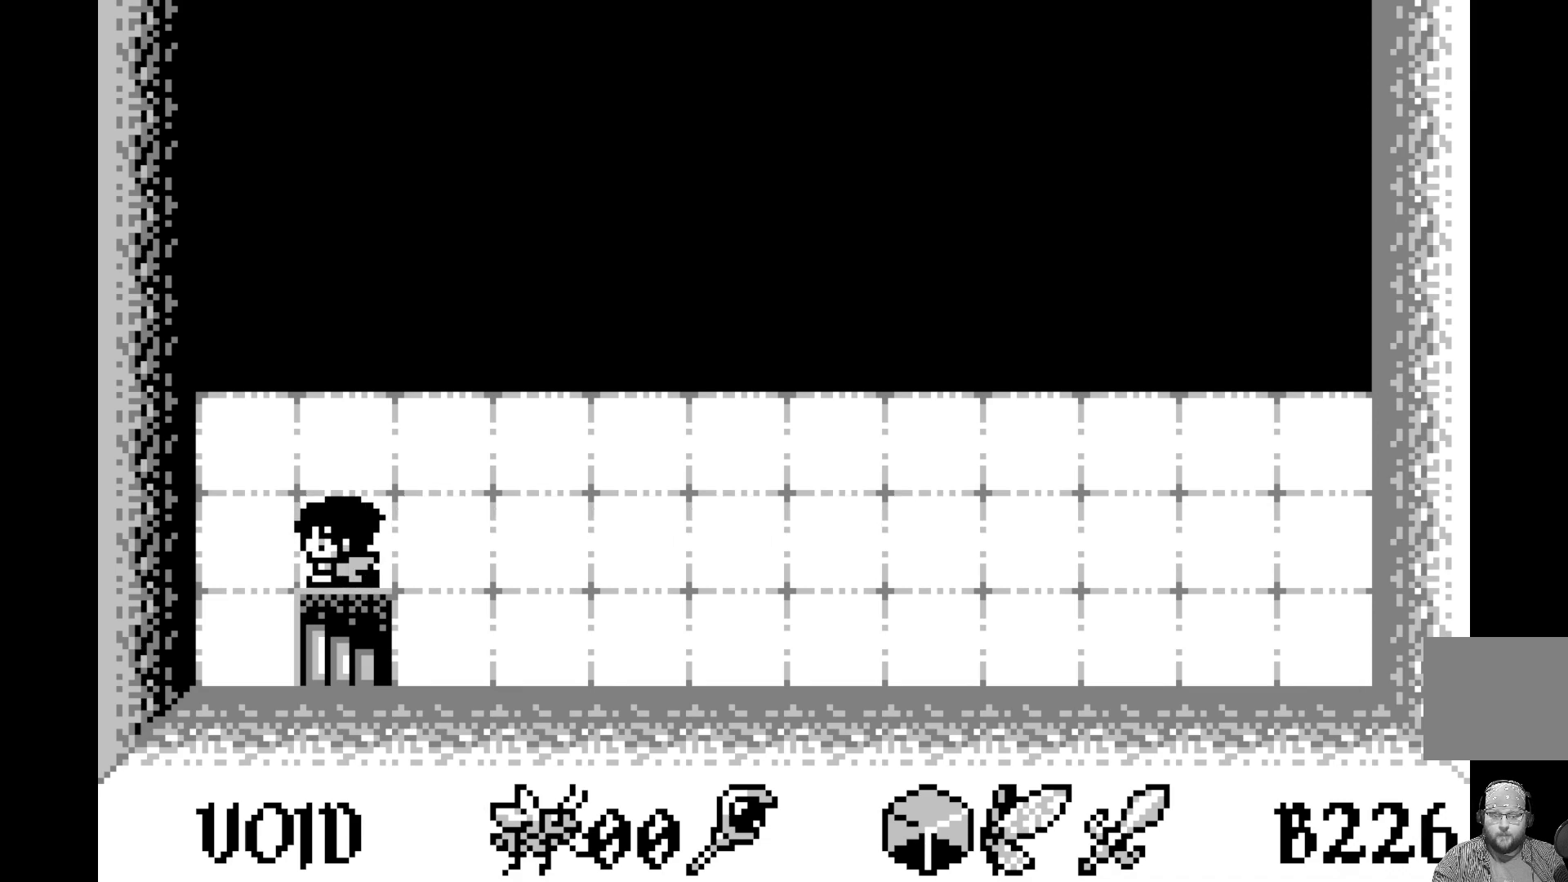
{"buttons": ["DPAD_DOWN"], "left_stick": "center", "events": [[433, "DPAD_DOWN", "down"]]}
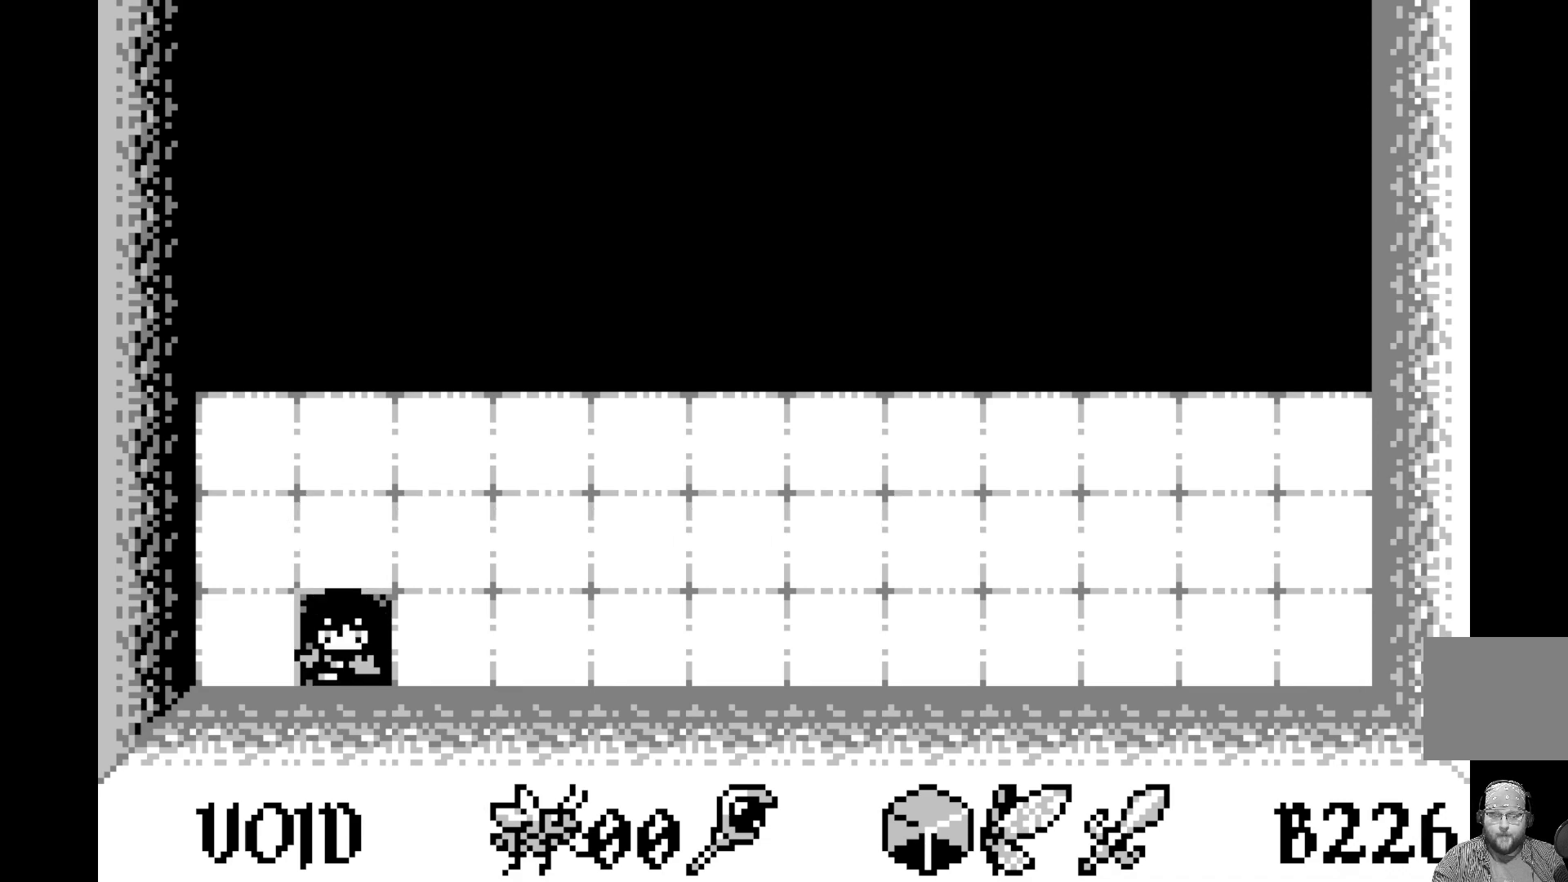
{"buttons": [], "left_stick": "center", "events": [[50, "DPAD_DOWN", "up"]]}
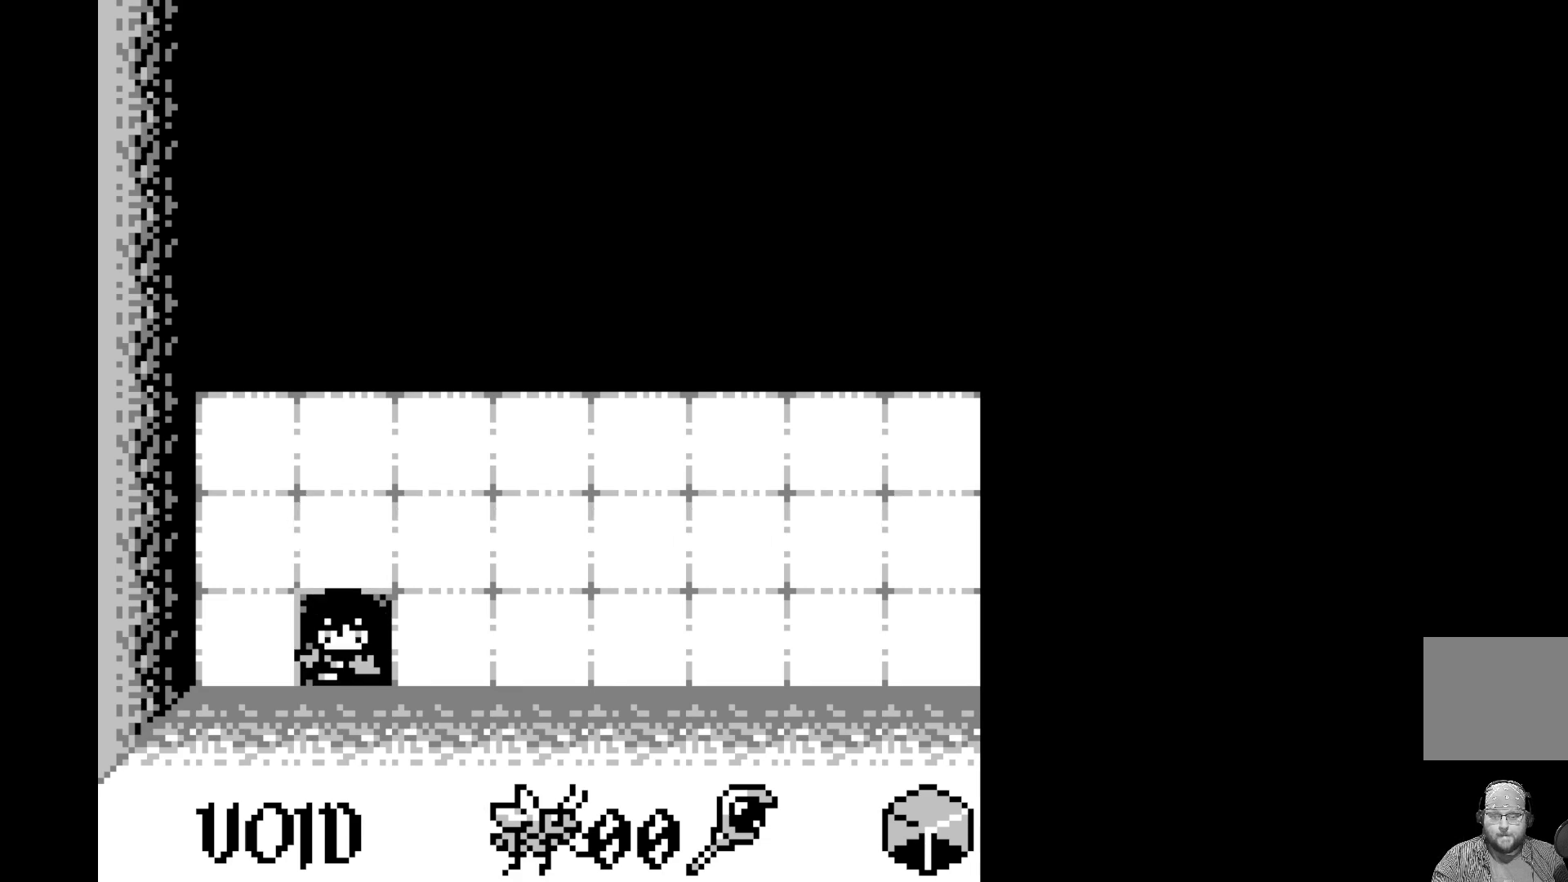
{"buttons": [], "left_stick": "center", "events": []}
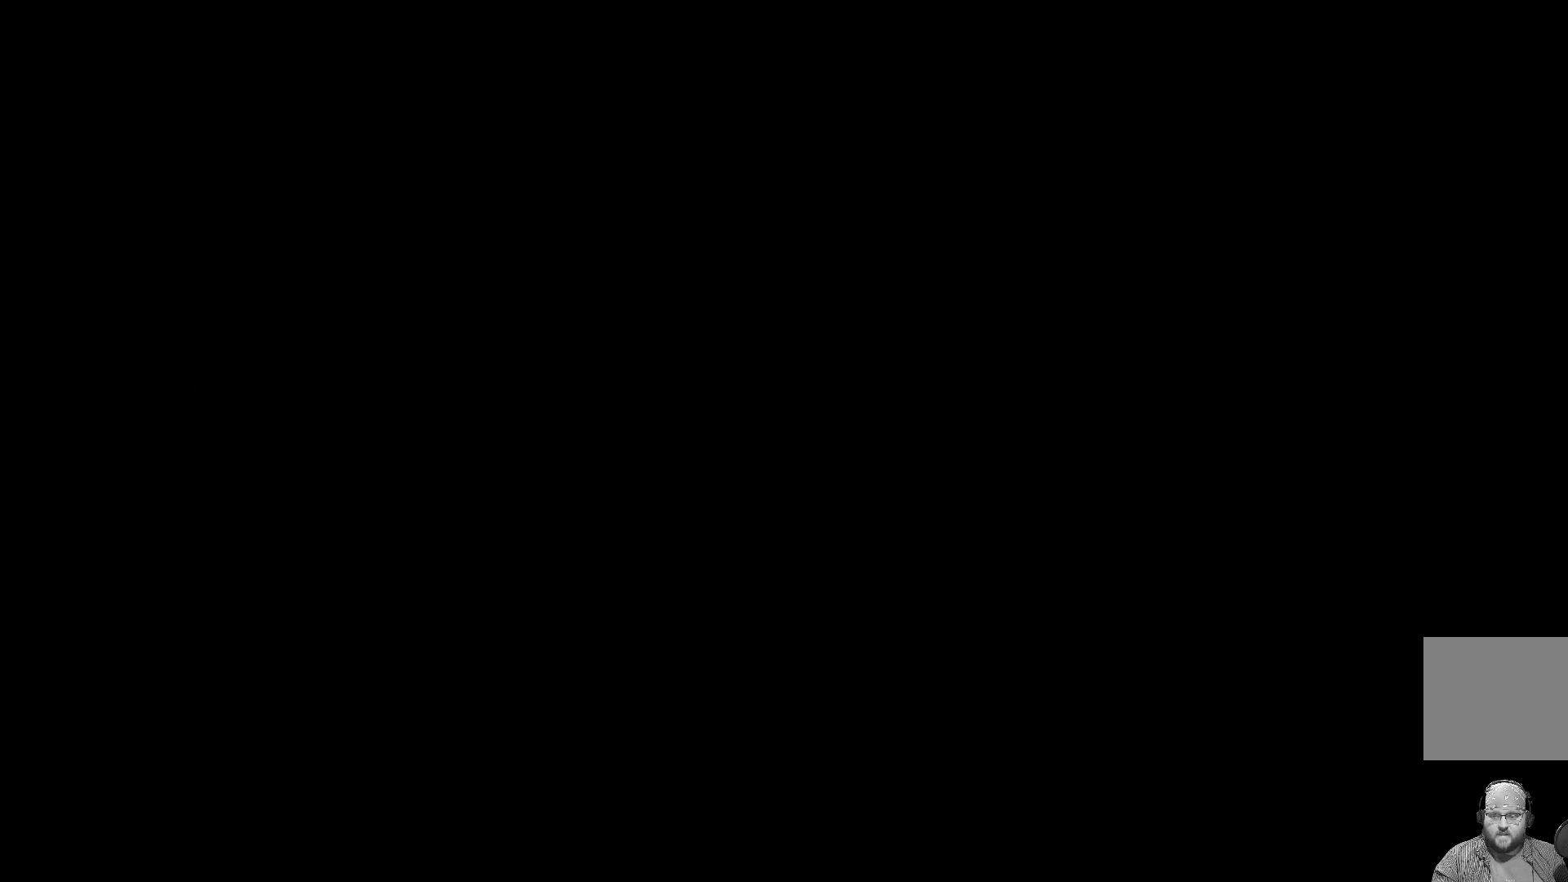
{"buttons": [], "left_stick": "center", "events": []}
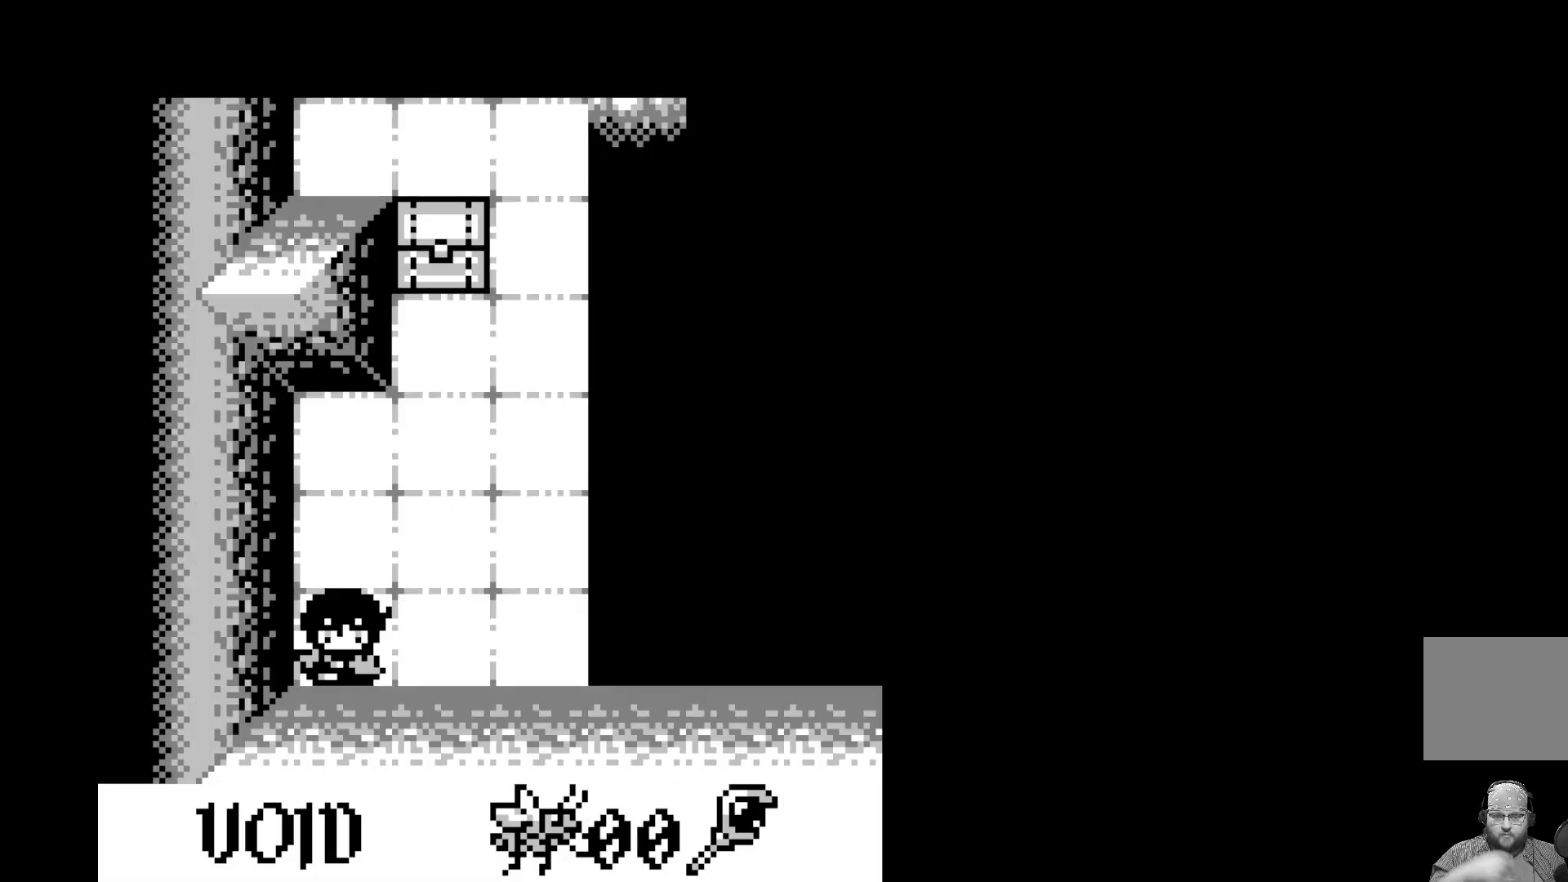
{"buttons": [], "left_stick": "center", "events": []}
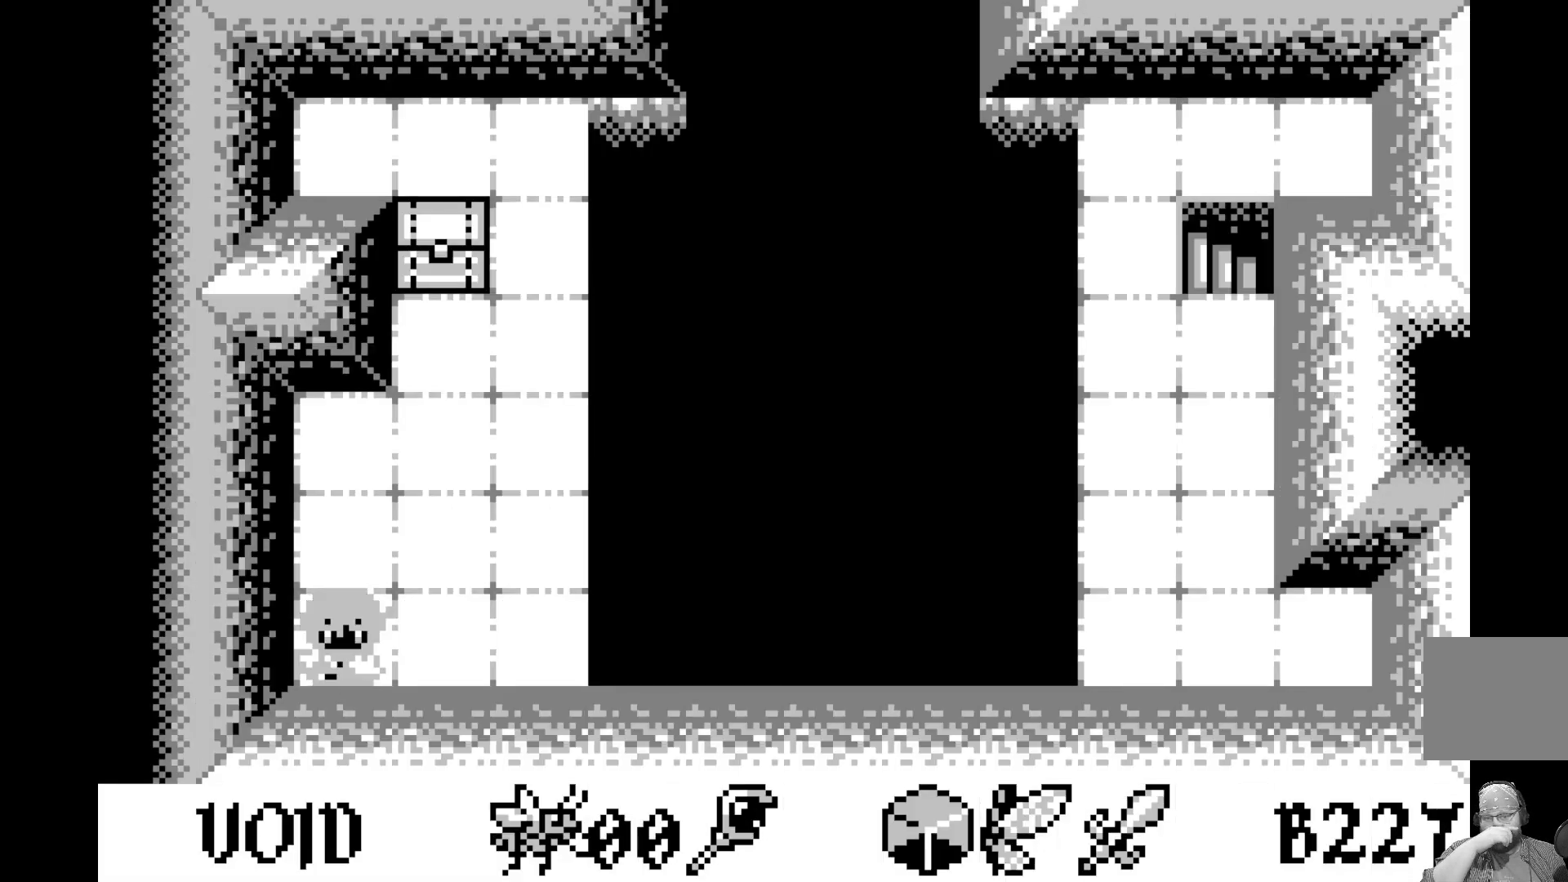
{"buttons": [], "left_stick": "center", "events": [[350, "DPAD_RIGHT", "down"], [467, "DPAD_RIGHT", "up"]]}
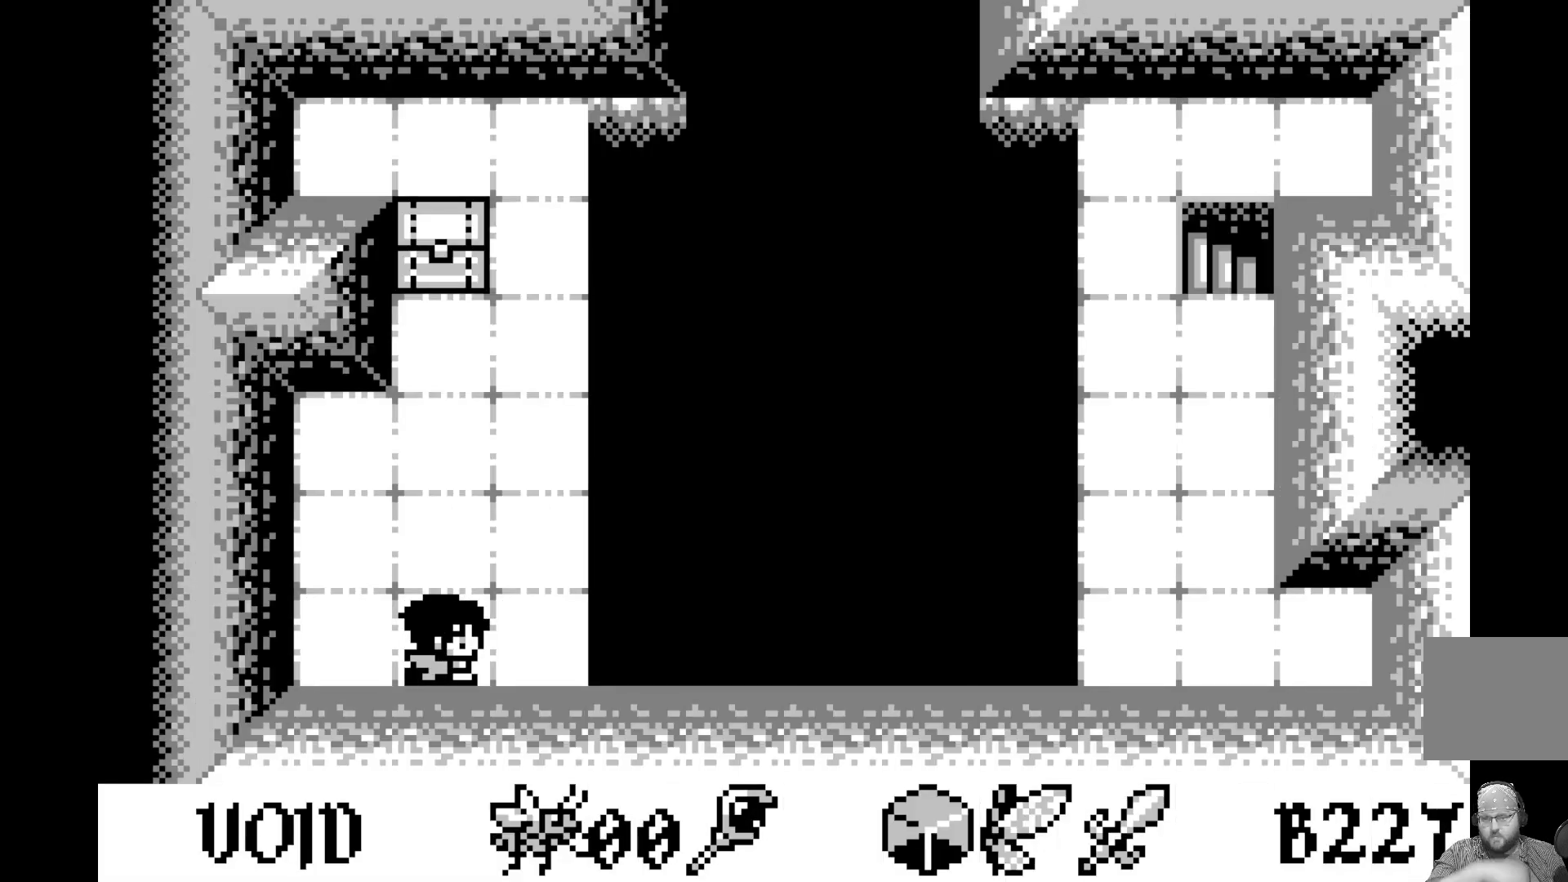
{"buttons": [], "left_stick": "center", "events": [[167, "DPAD_UP", "down"], [250, "DPAD_UP", "up"], [350, "DPAD_UP", "down"], [467, "DPAD_UP", "up"]]}
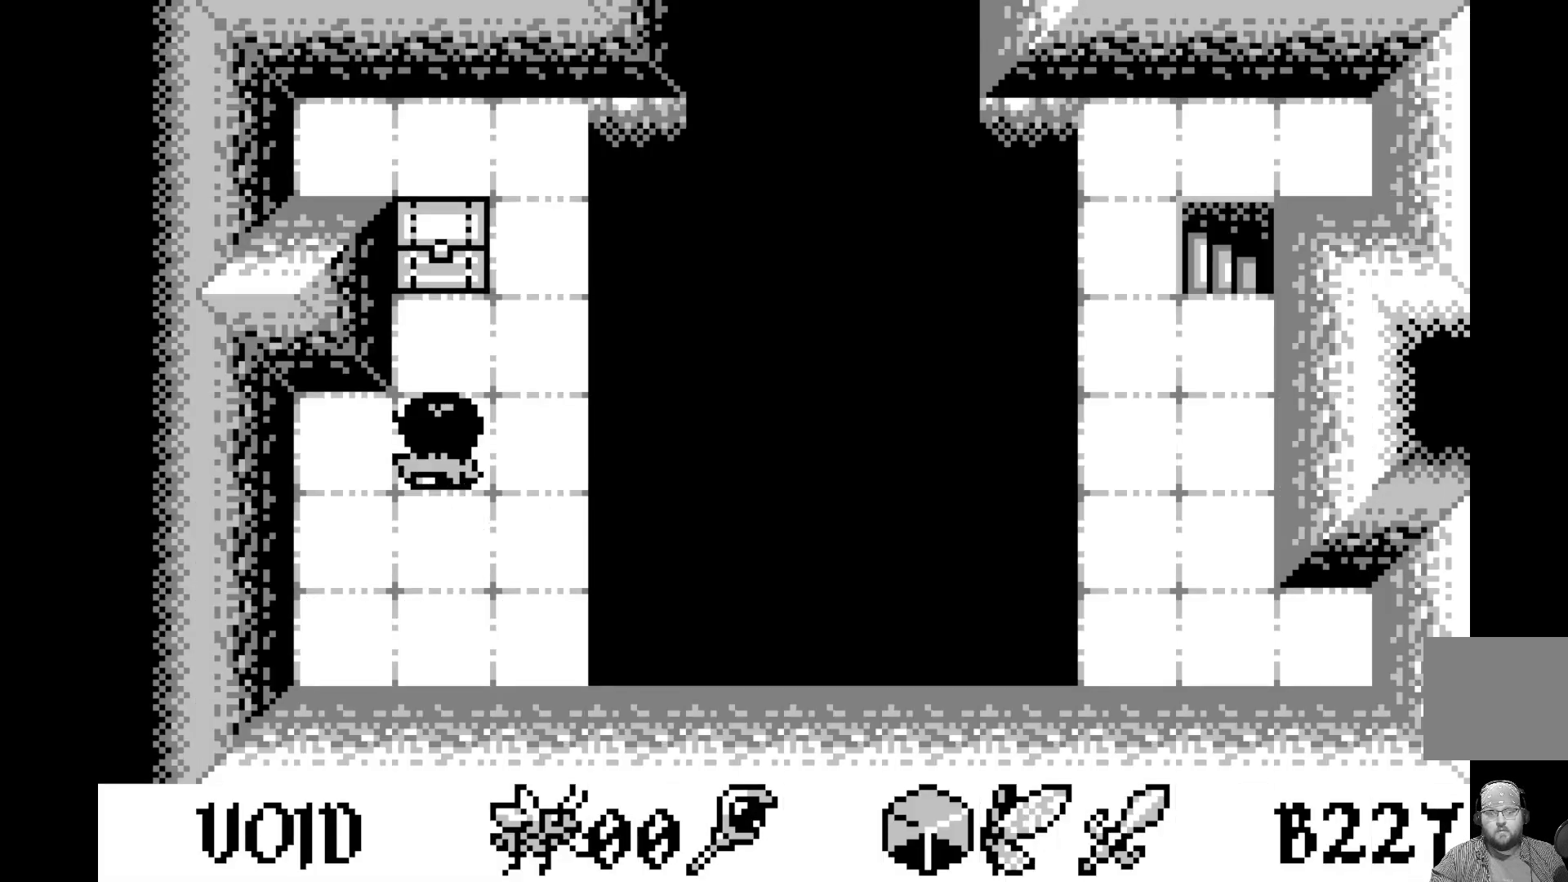
{"buttons": ["A"], "left_stick": "center", "events": [[50, "DPAD_UP", "down"], [150, "DPAD_UP", "up"], [500, "A", "down"]]}
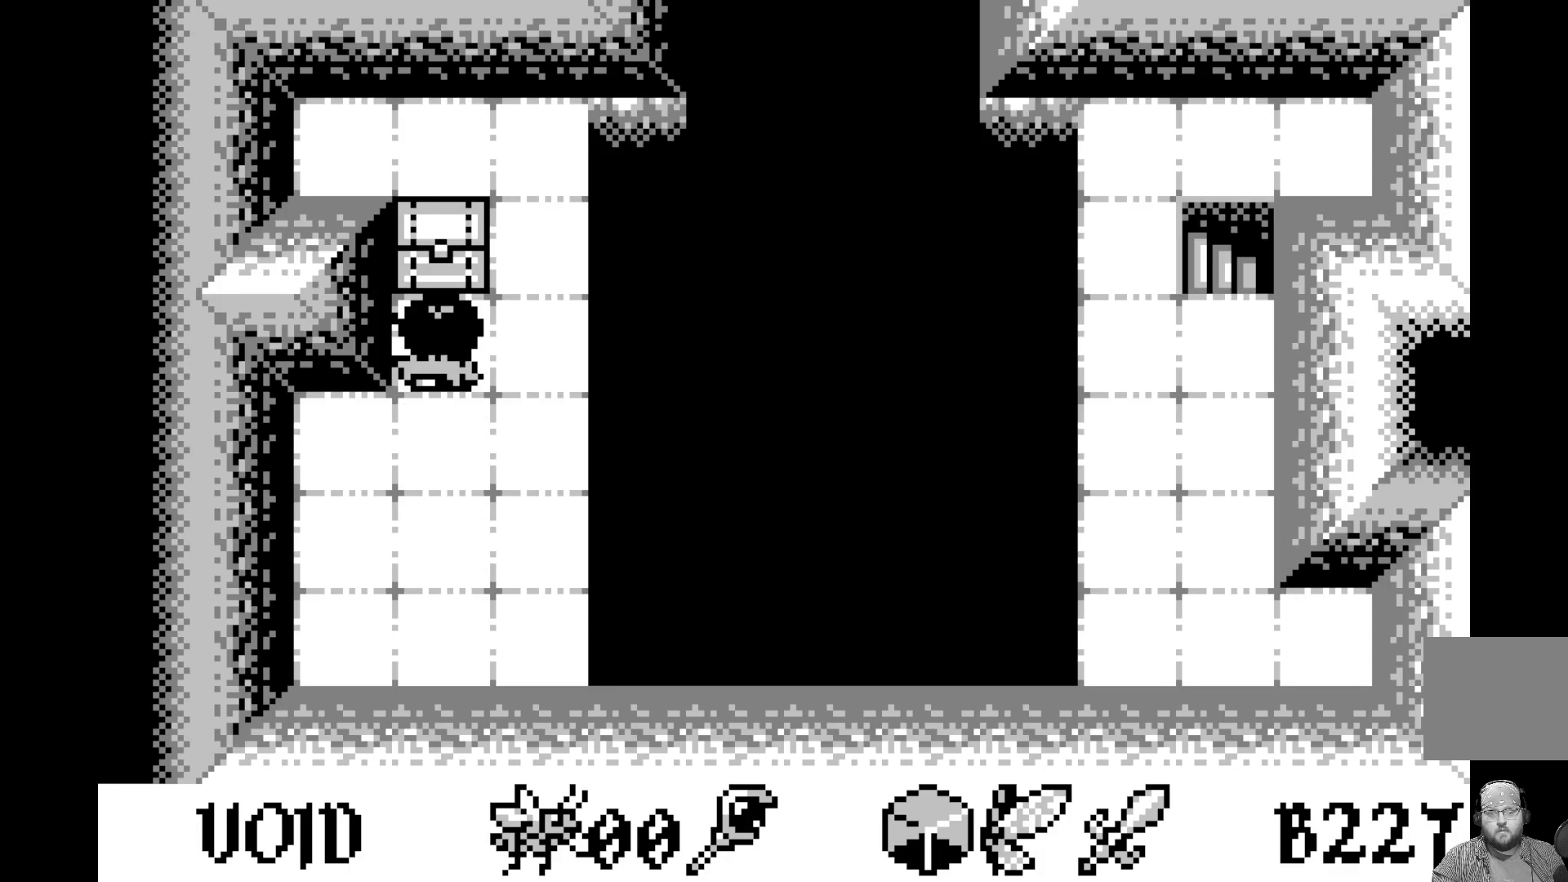
{"buttons": [], "left_stick": "center", "events": [[167, "A", "up"]]}
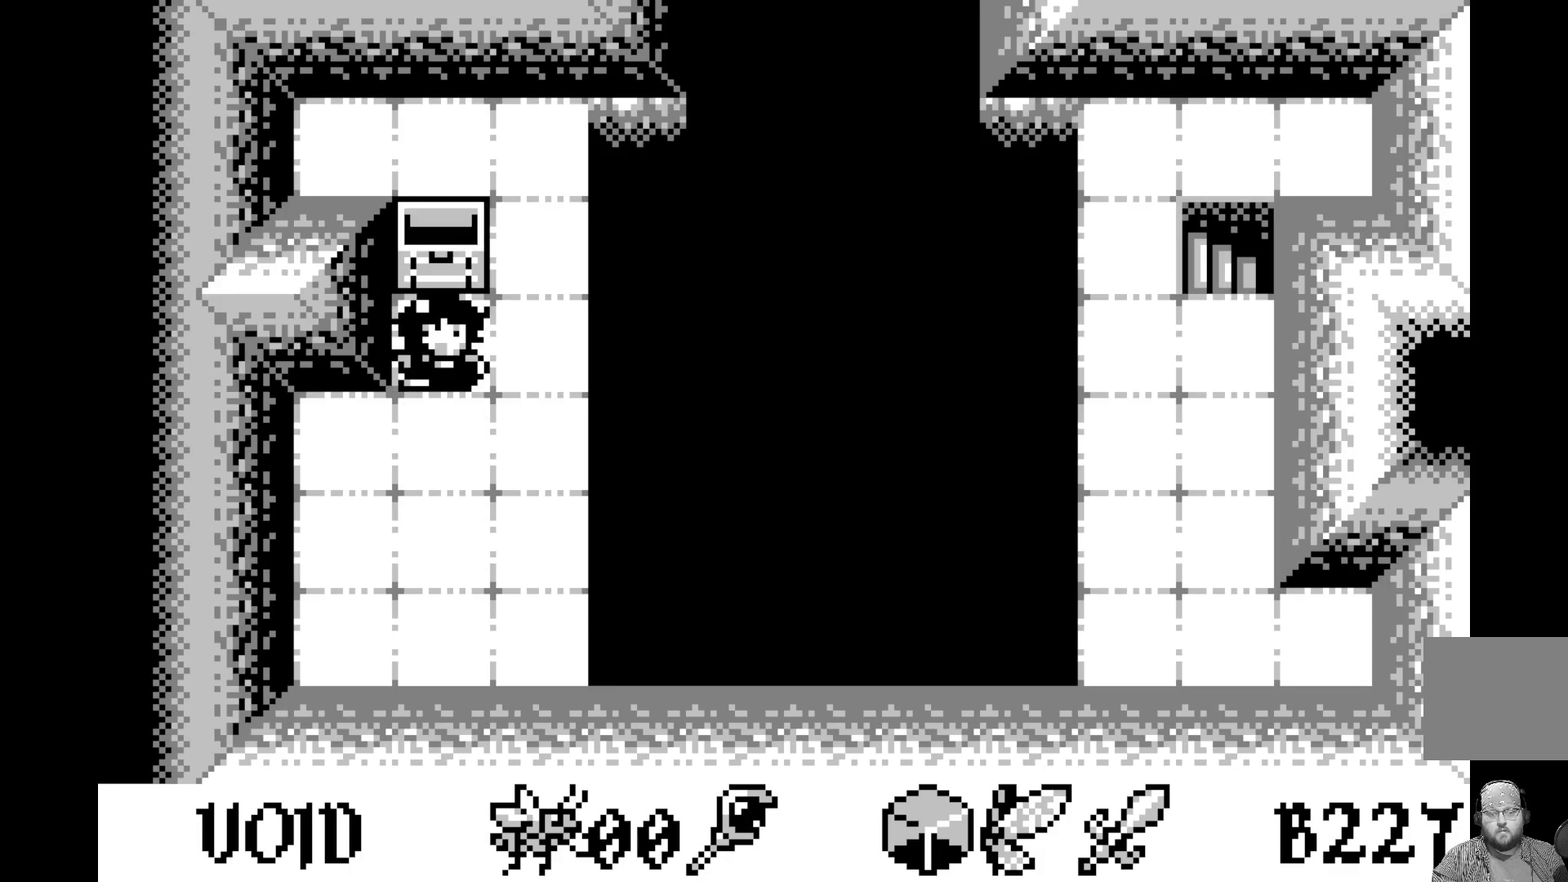
{"buttons": ["A"], "left_stick": "center", "events": [[450, "A", "down"]]}
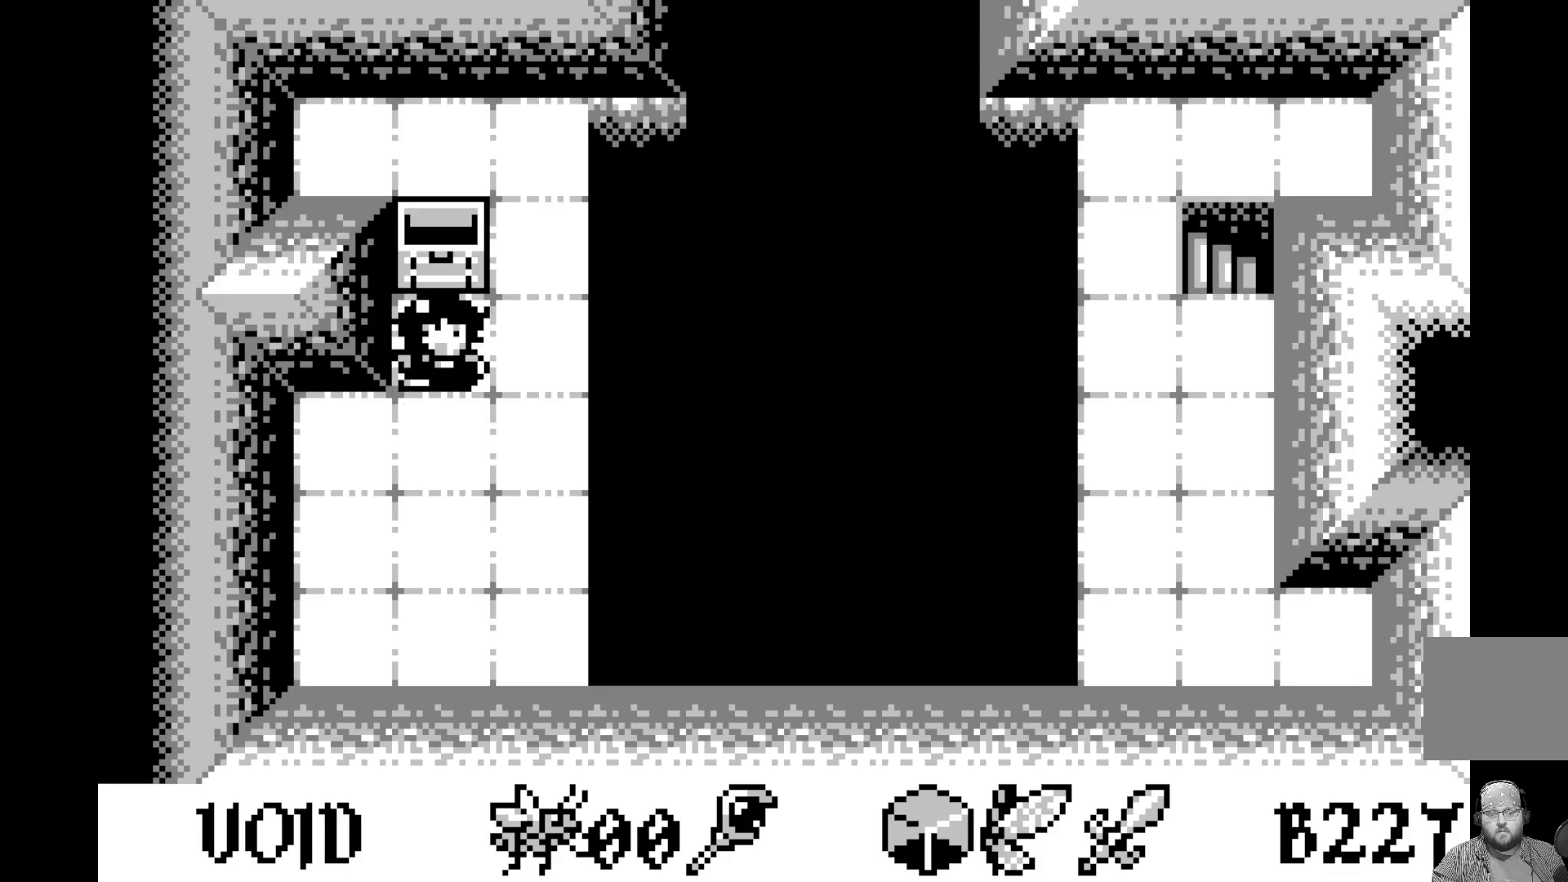
{"buttons": [], "left_stick": "center", "events": [[150, "A", "up"]]}
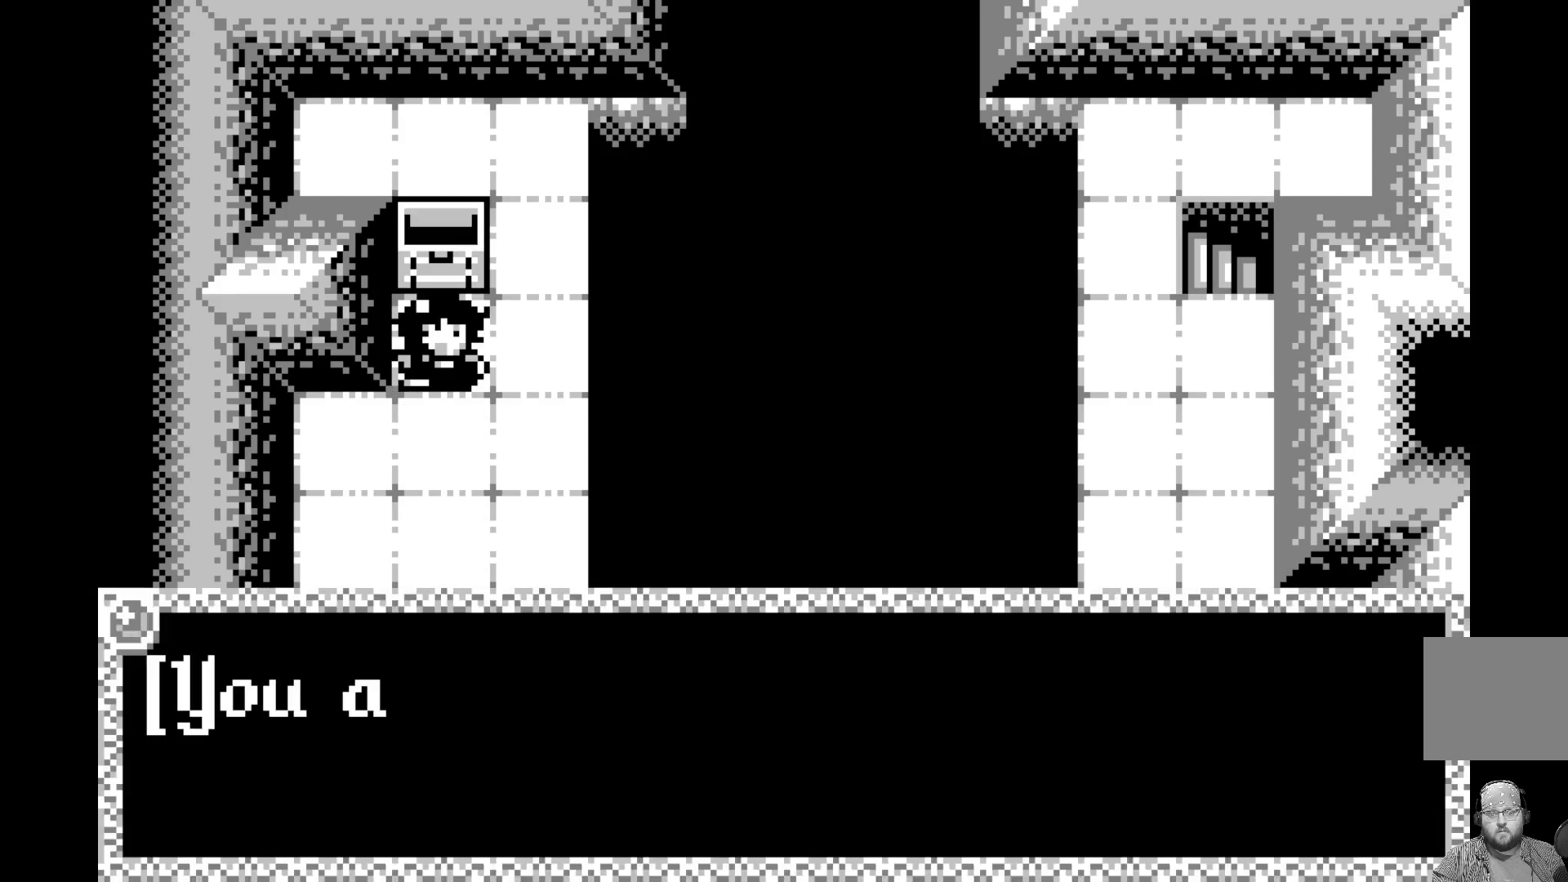
{"buttons": [], "left_stick": "center", "events": [[167, "A", "down"], [383, "A", "up"]]}
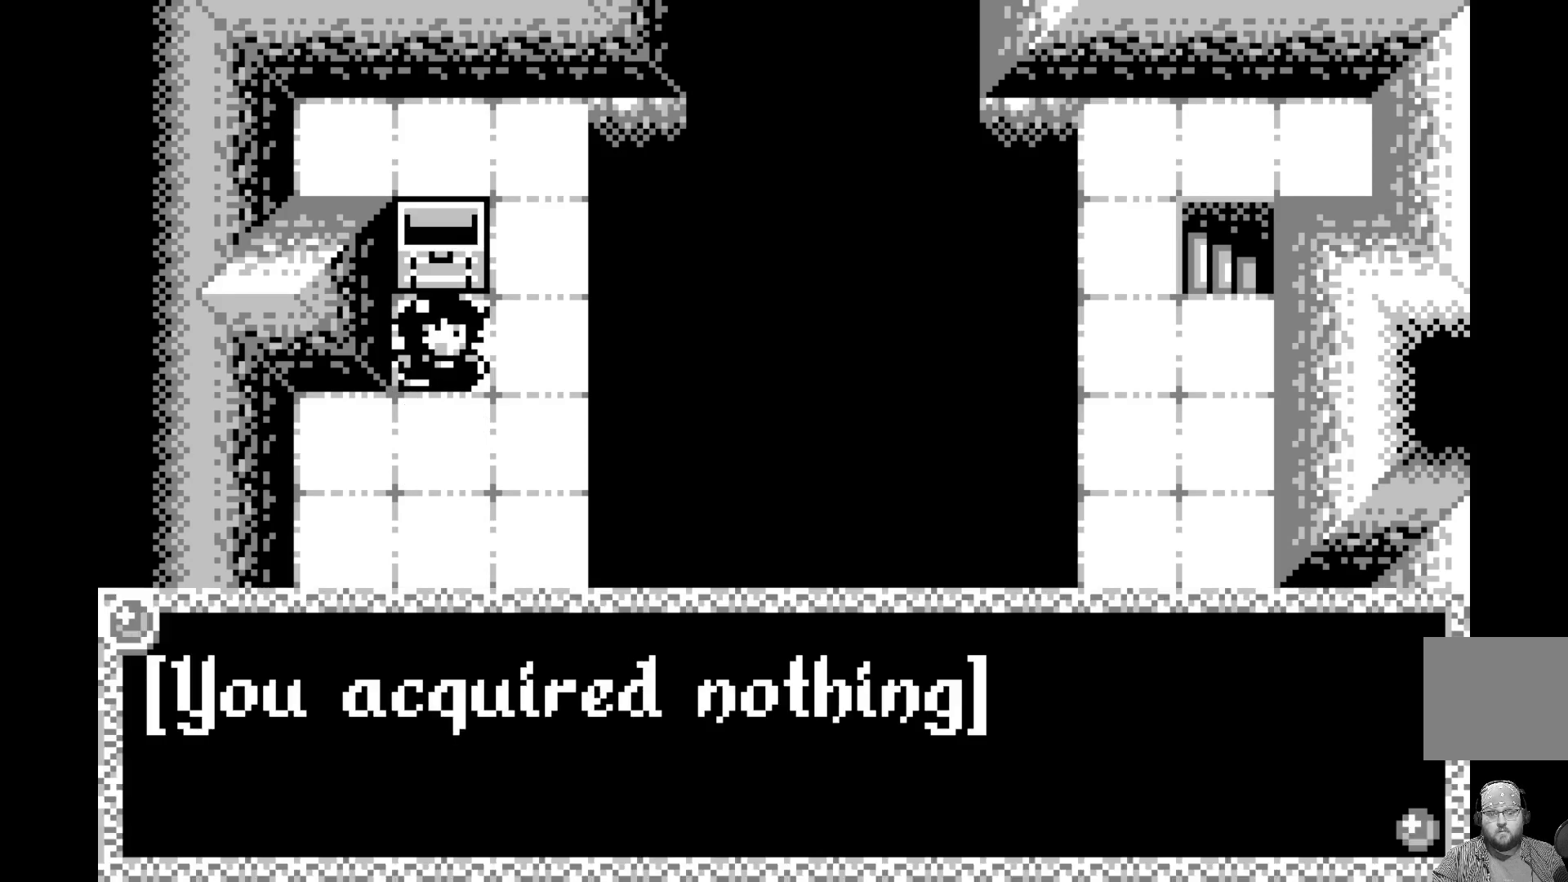
{"buttons": [], "left_stick": "center", "events": [[50, "A", "down"], [217, "A", "up"], [333, "DPAD_DOWN", "down"], [450, "DPAD_DOWN", "up"]]}
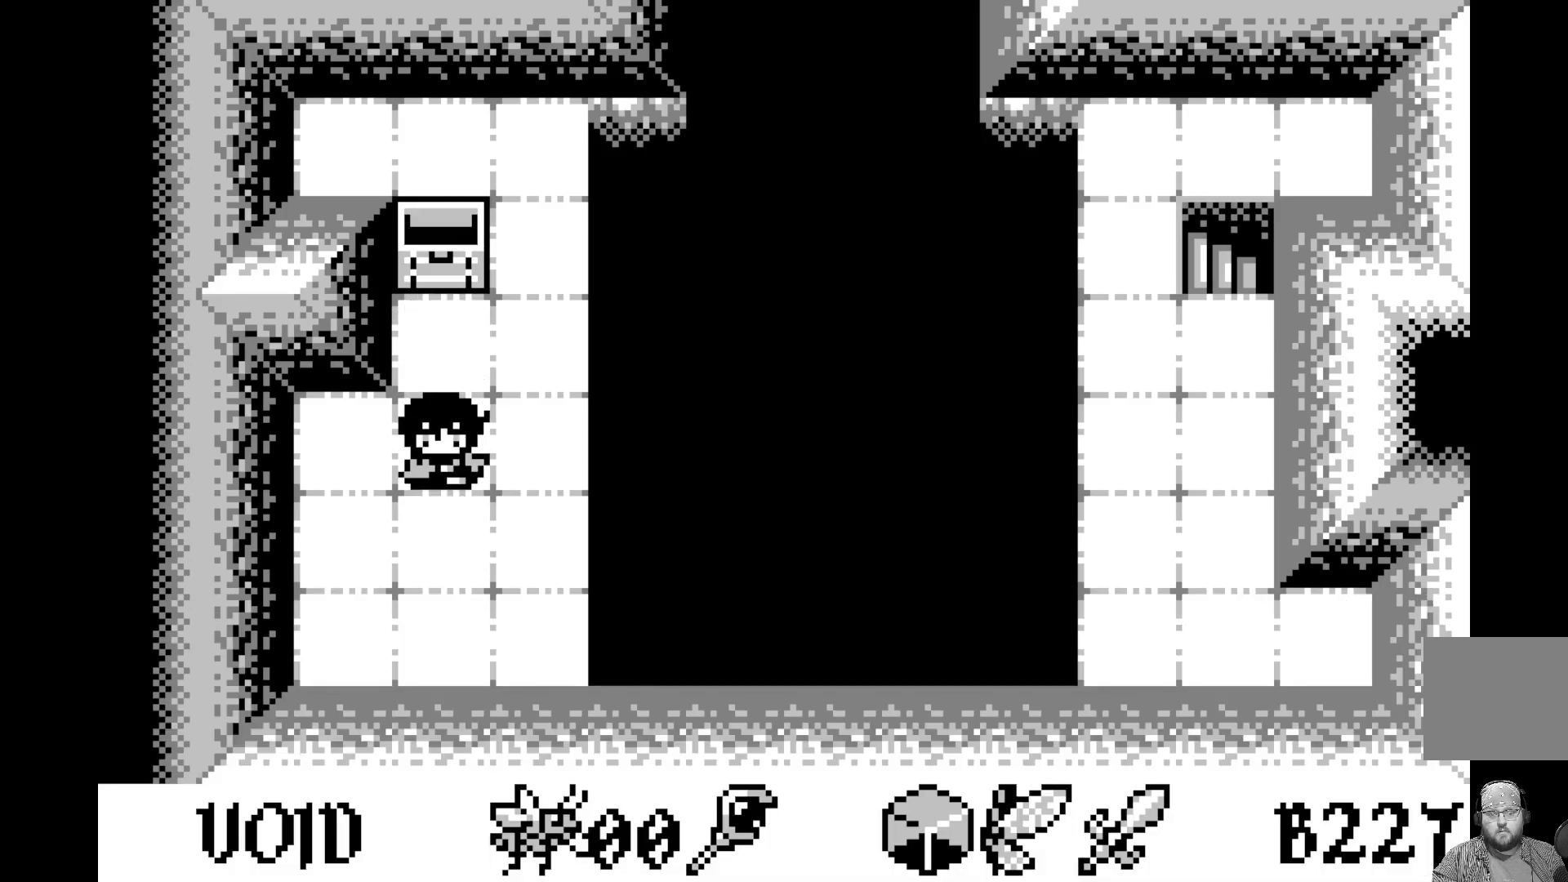
{"buttons": ["A"], "left_stick": "center", "events": [[50, "DPAD_RIGHT", "down"], [150, "DPAD_RIGHT", "up"], [250, "DPAD_LEFT", "down"], [367, "DPAD_LEFT", "up"], [417, "A", "down"]]}
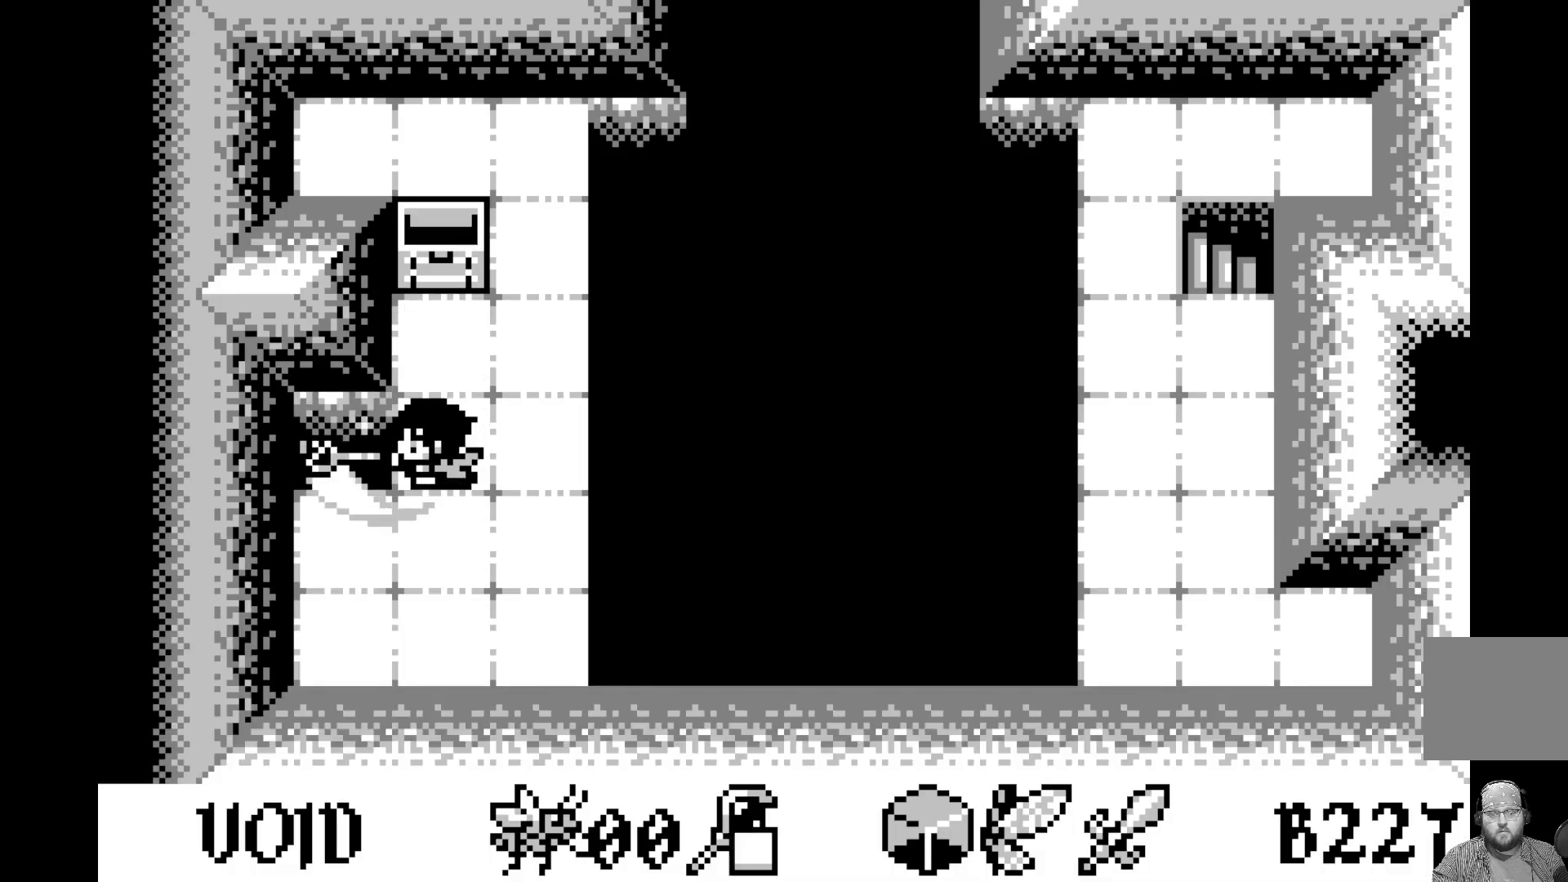
{"buttons": ["DPAD_RIGHT"], "left_stick": "center", "events": [[117, "A", "up"], [267, "DPAD_RIGHT", "down"], [367, "DPAD_RIGHT", "up"], [467, "DPAD_RIGHT", "down"]]}
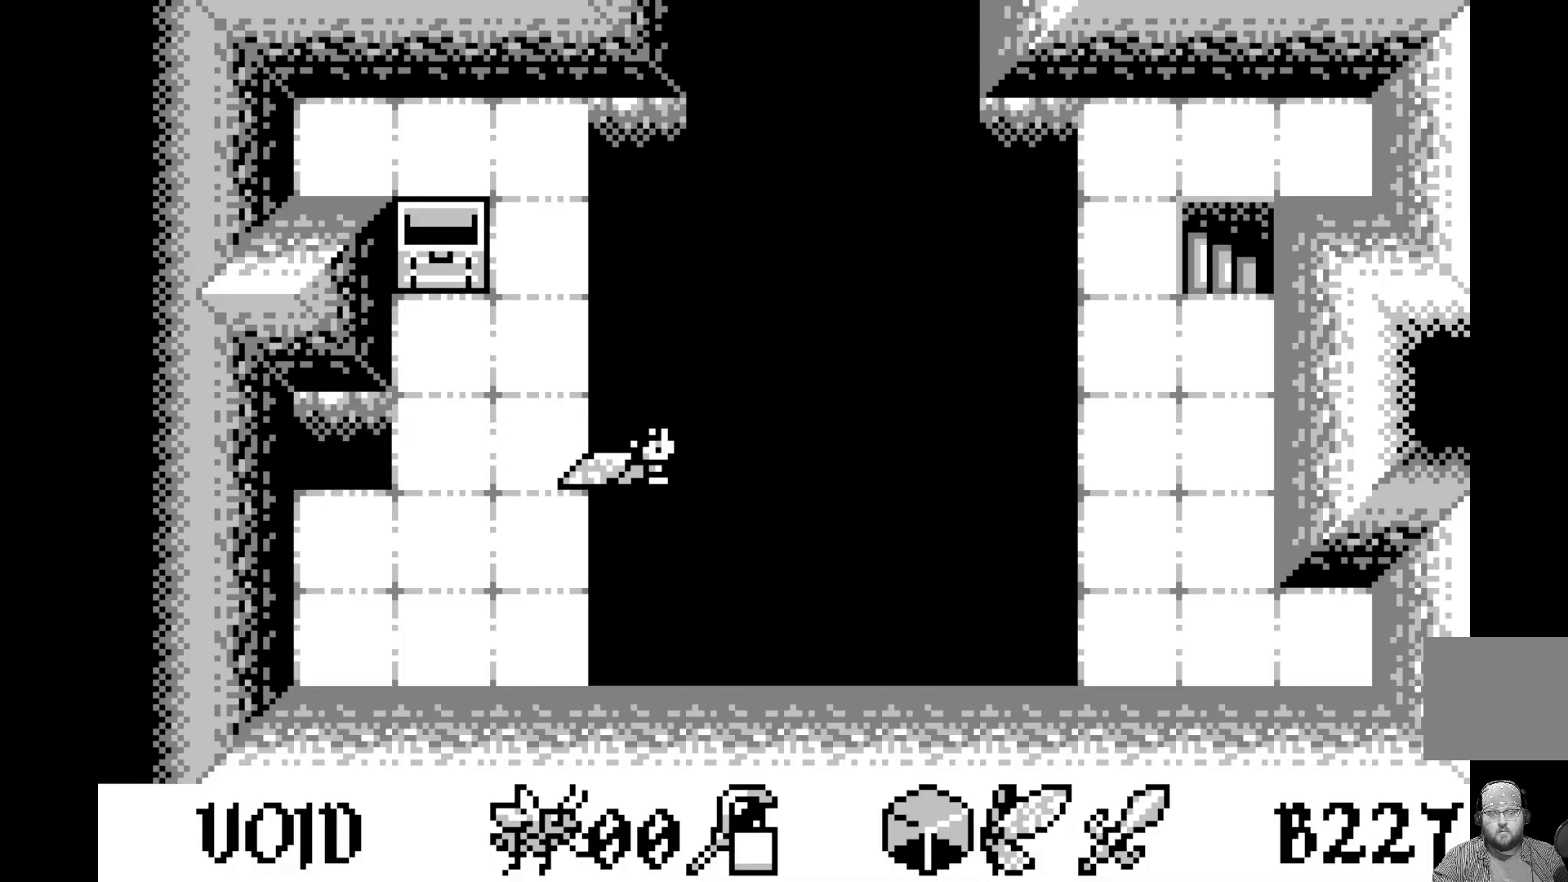
{"buttons": ["A"], "left_stick": "center", "events": [[83, "DPAD_RIGHT", "up"], [317, "A", "down"]]}
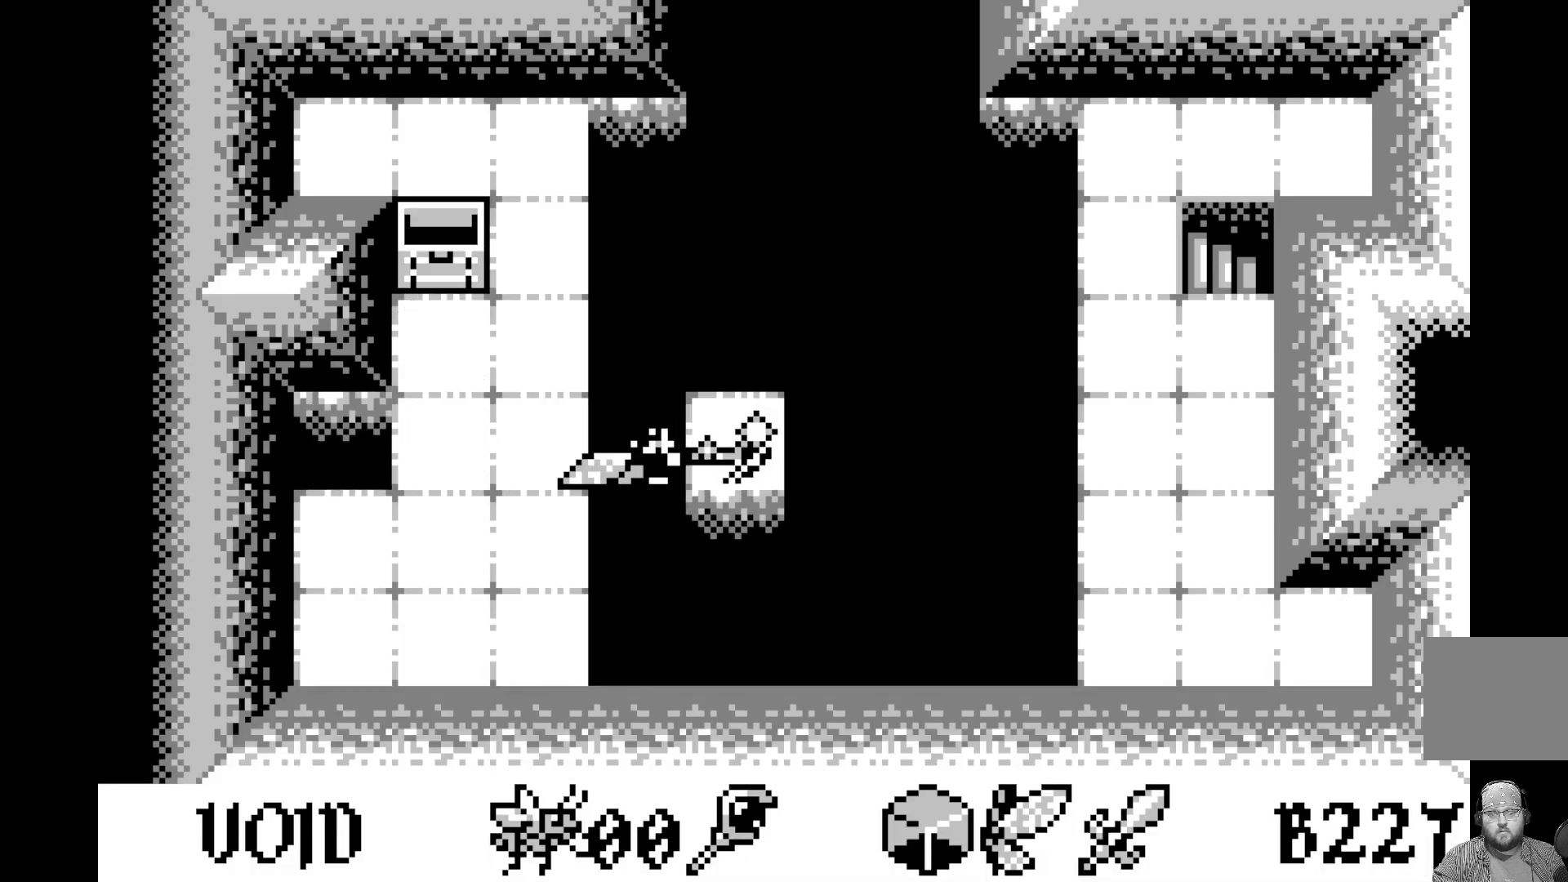
{"buttons": ["A"], "left_stick": "center", "events": [[33, "A", "up"], [233, "DPAD_LEFT", "down"], [350, "DPAD_LEFT", "up"], [433, "A", "down"]]}